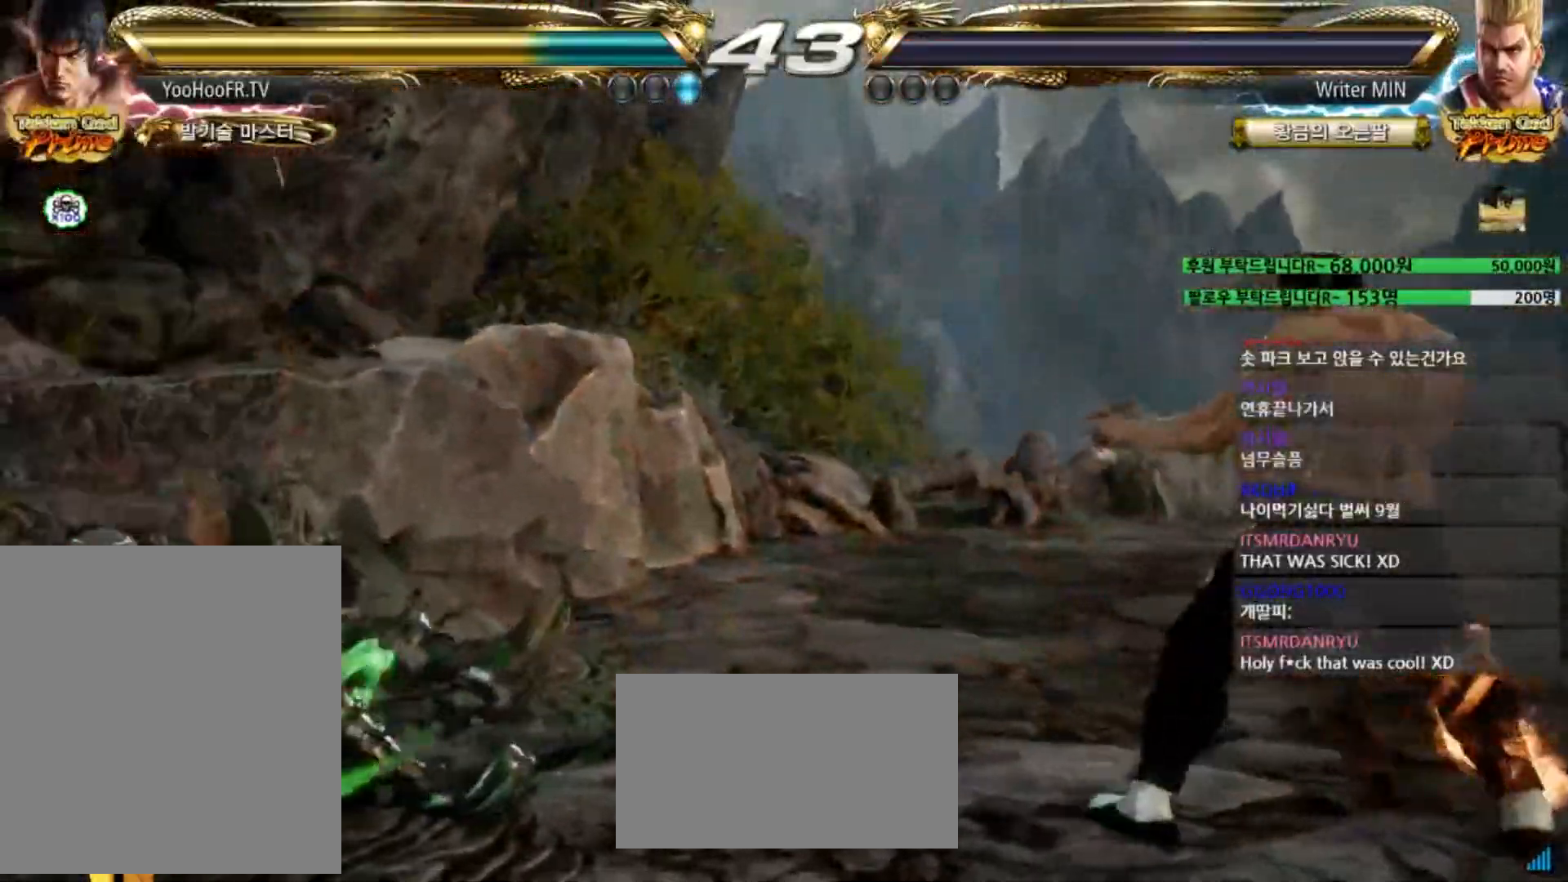
Gameplay with a controller (arcade stick); each line is a JSON object with the inputs held at the frame after it. "events" lists button and stick changes between this image and that frame as [ms after this image, input, new state], when the widget could be followed in between. Not read: L3 R1 R3 SQUARE.
{"buttons": [], "left_stick": "center", "events": []}
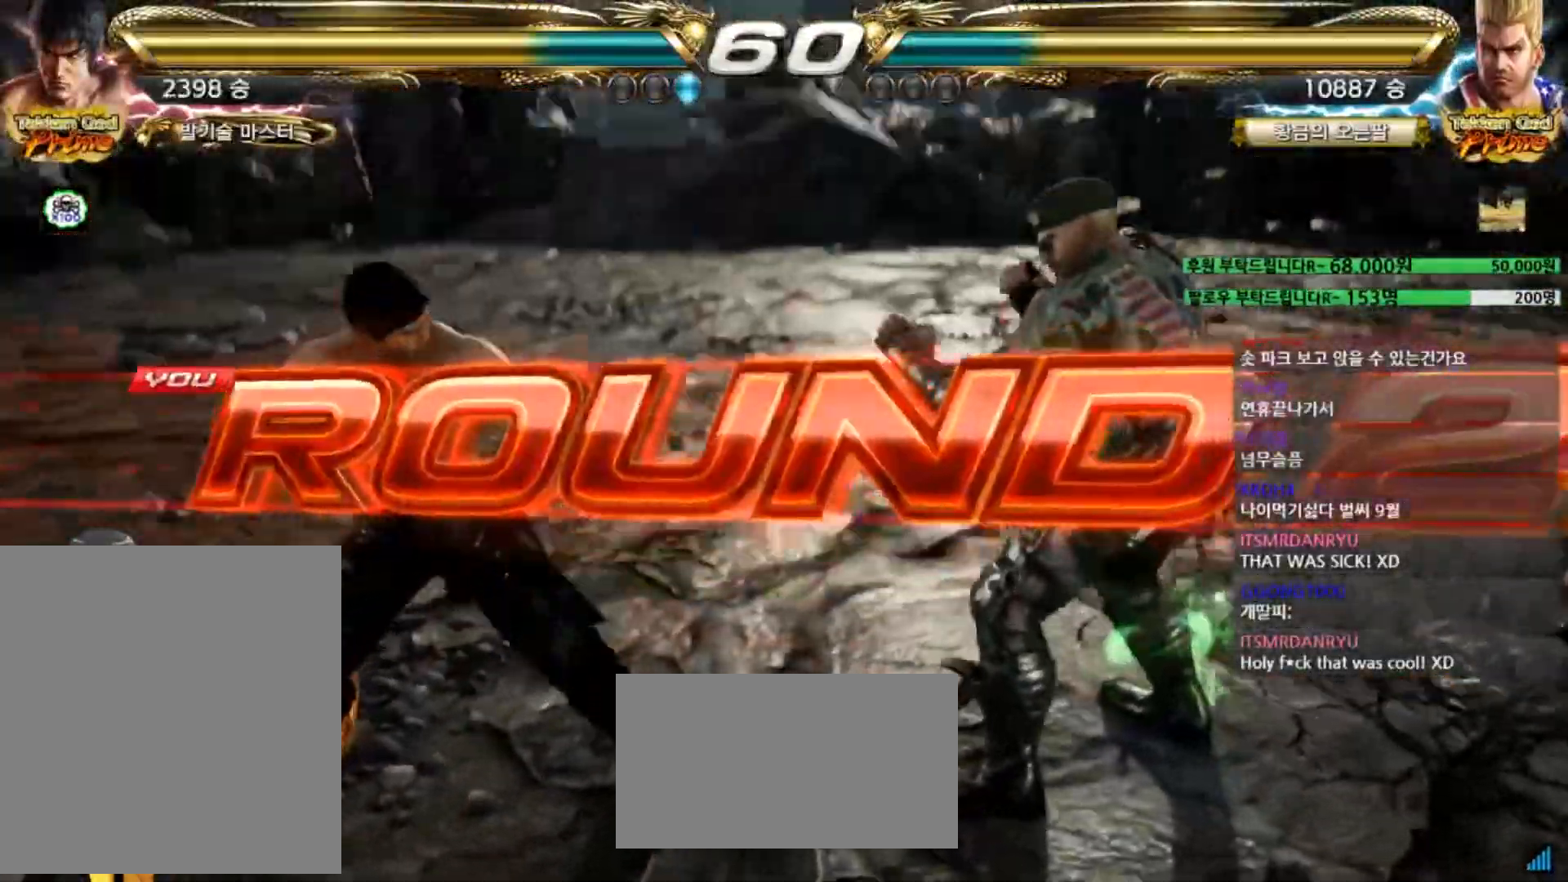
{"buttons": [], "left_stick": "center", "events": []}
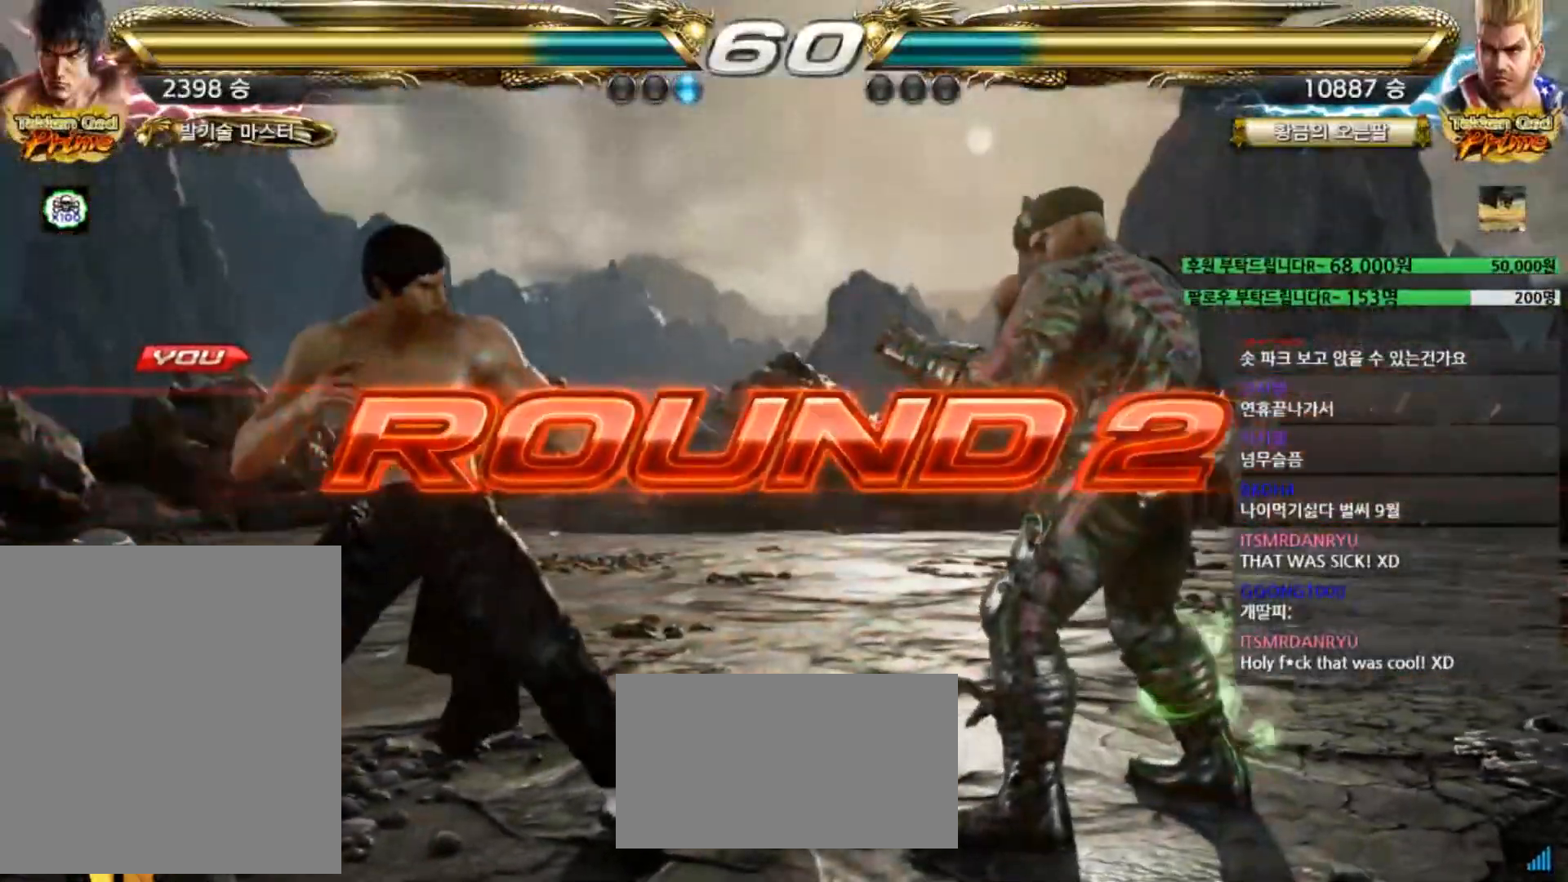
{"buttons": [], "left_stick": "center", "events": []}
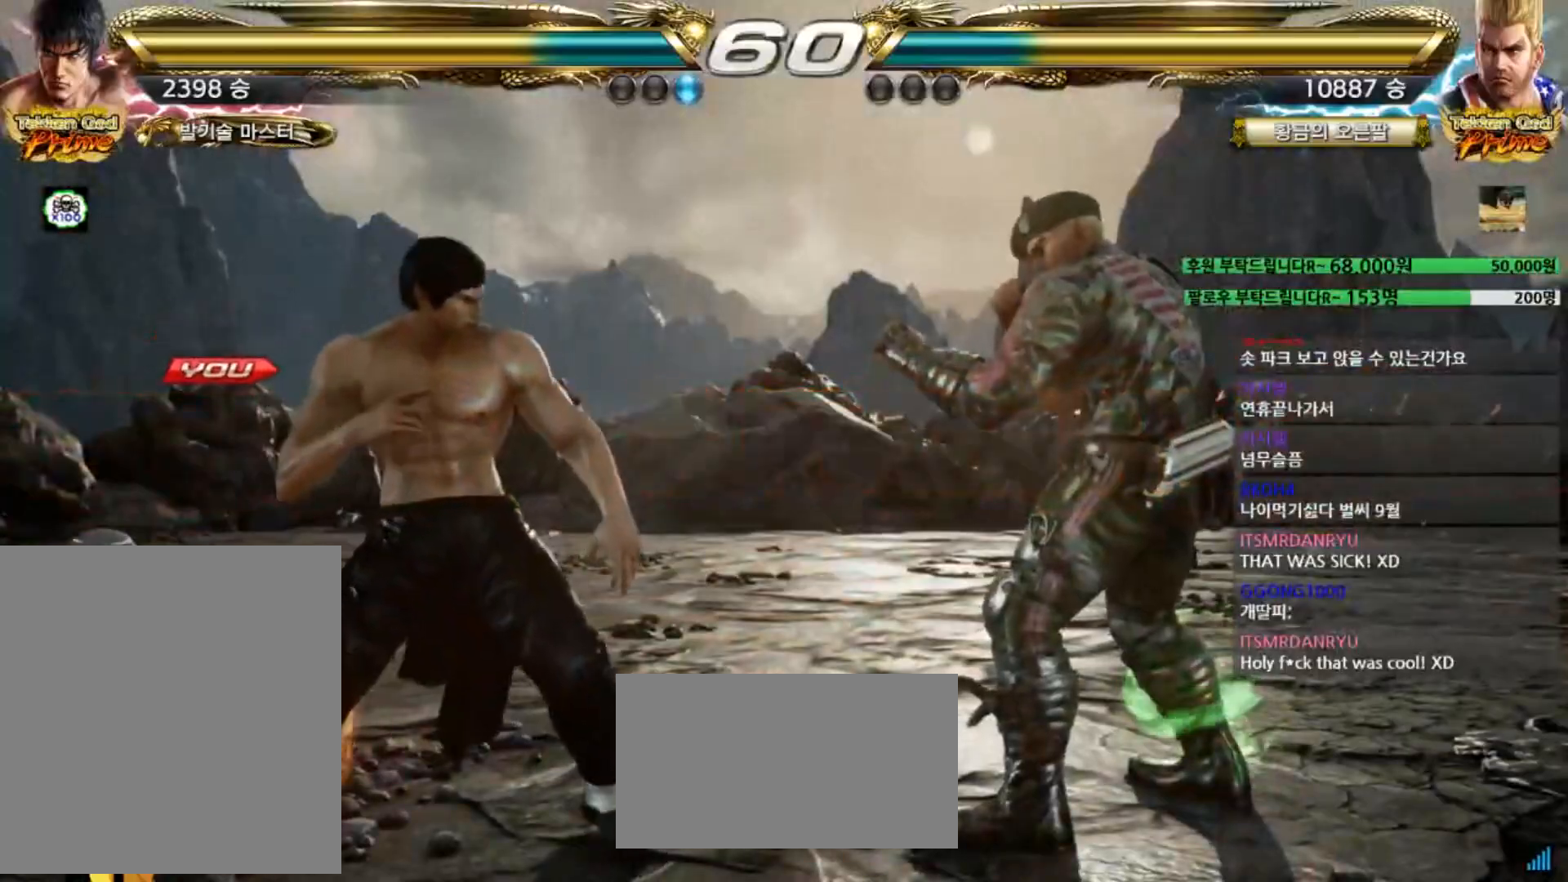
{"buttons": [], "left_stick": "center", "events": []}
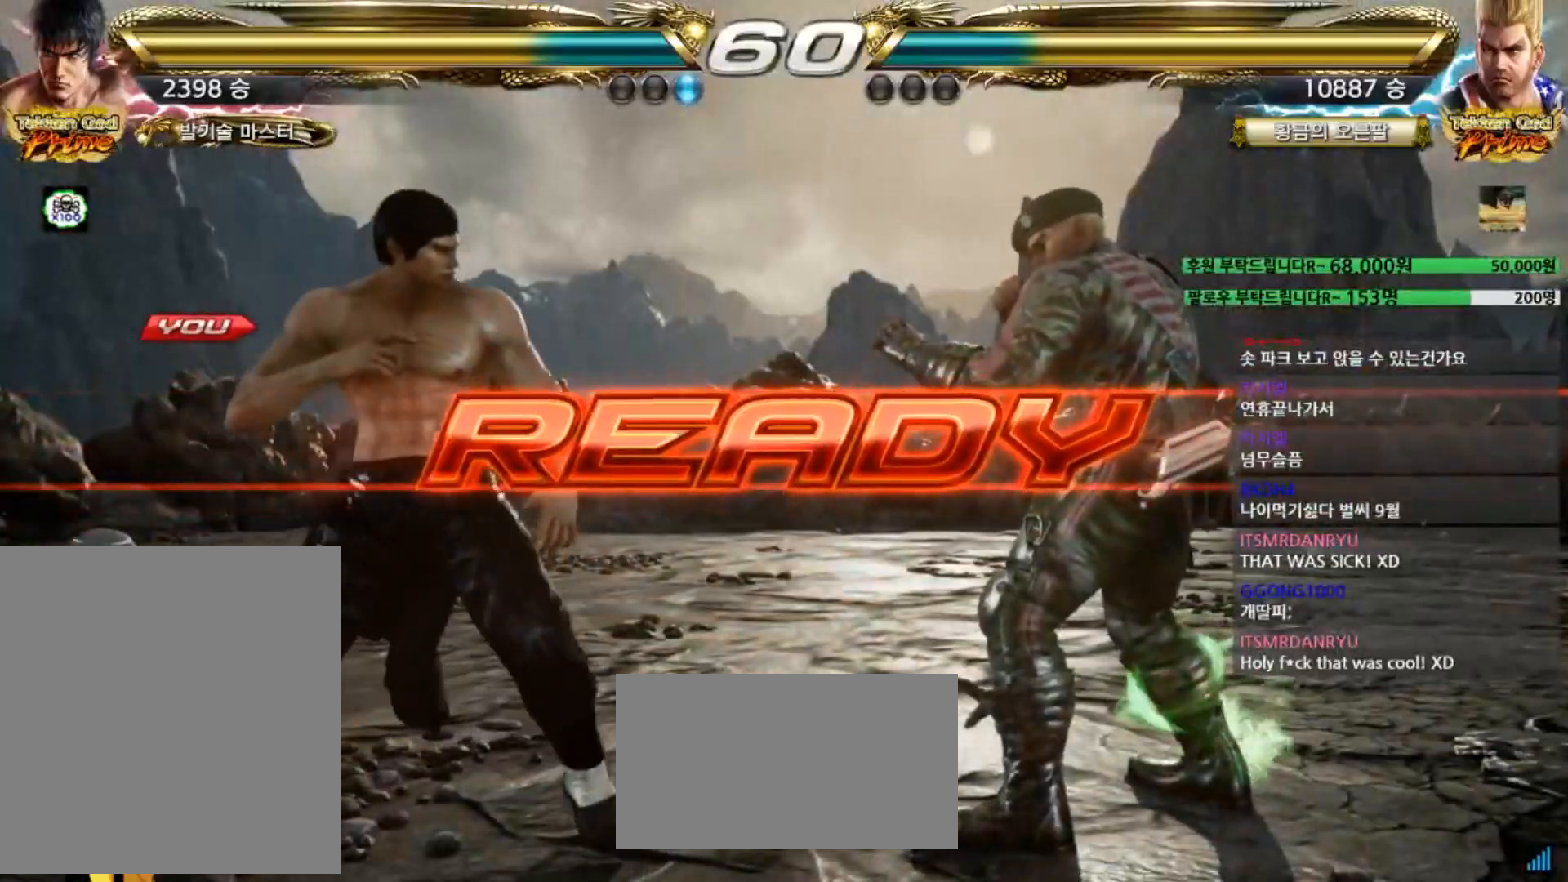
{"buttons": [], "left_stick": "center", "events": []}
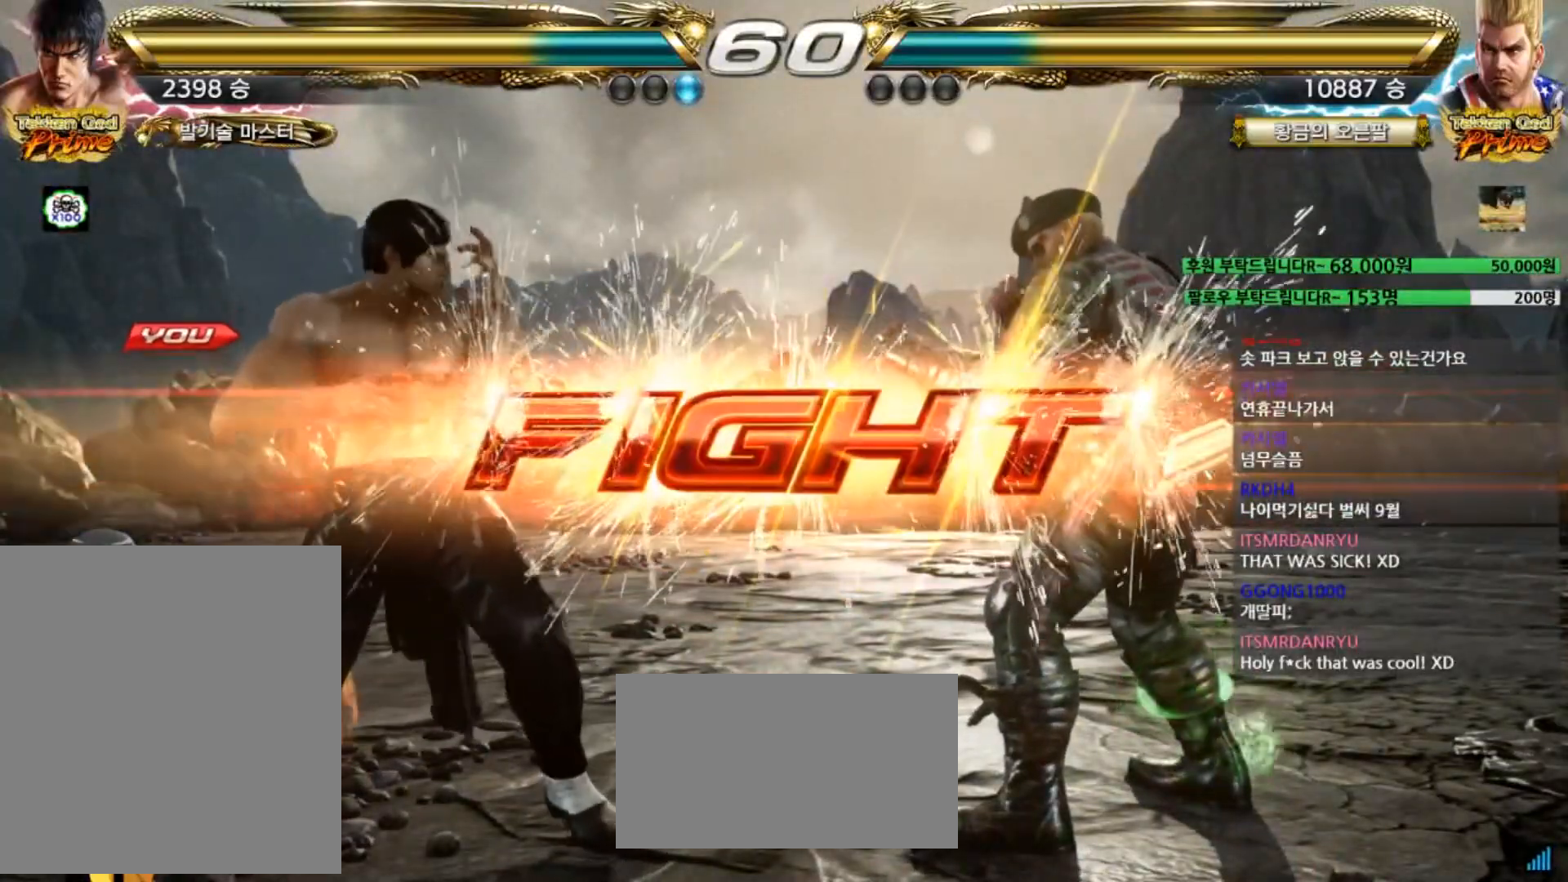
{"buttons": [], "left_stick": "left", "events": [[284, "left_stick", "left"], [351, "left_stick", "center"], [417, "left_stick", "left"]]}
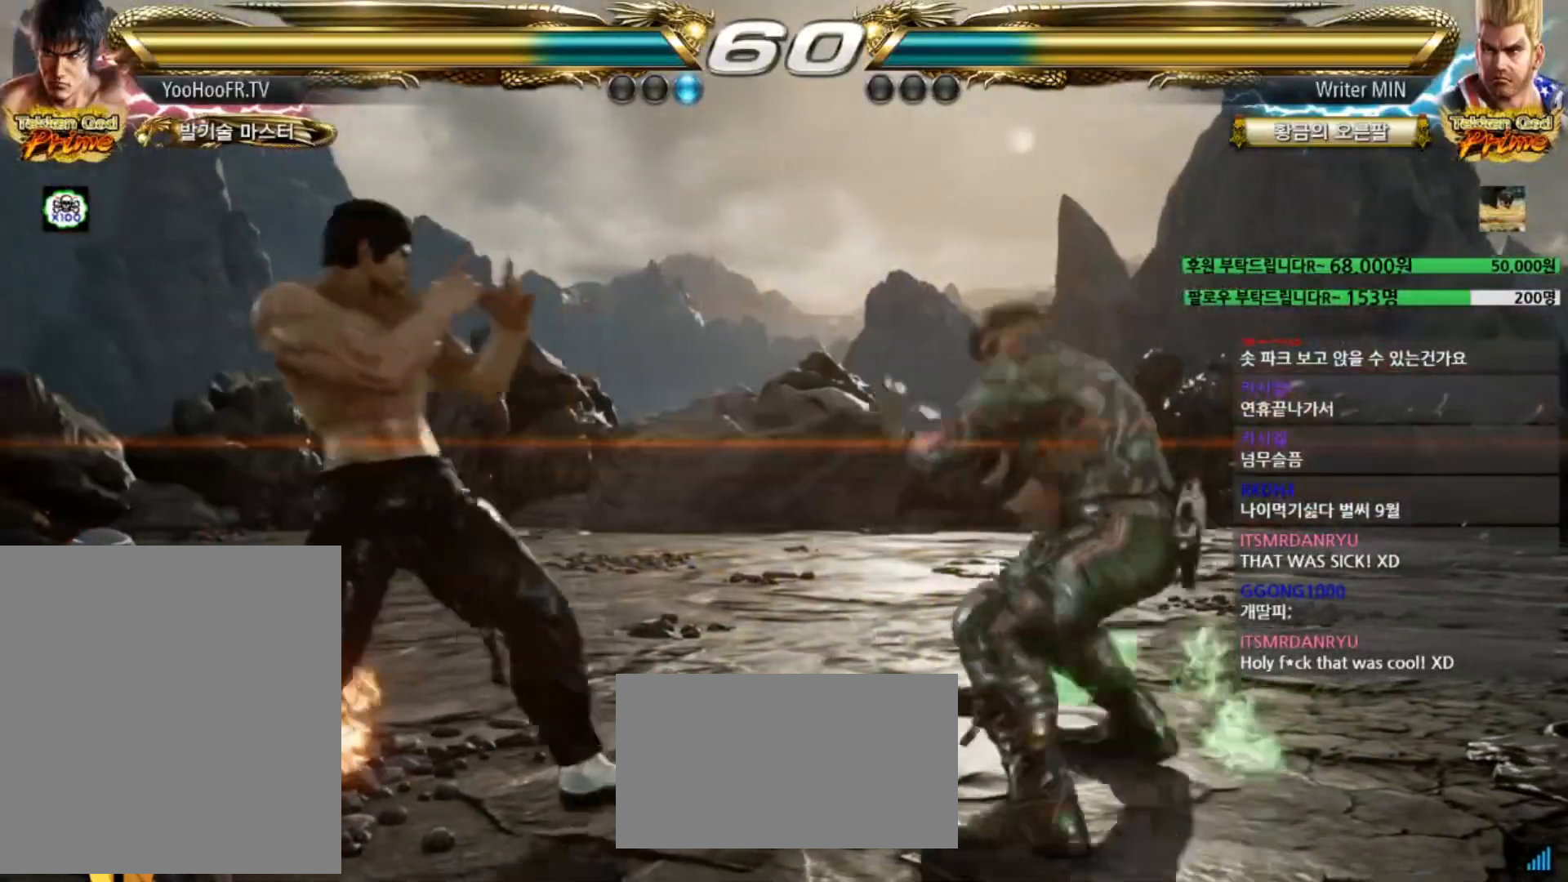
{"buttons": [], "left_stick": "center", "events": [[33, "left_stick", "down-right"], [450, "left_stick", "center"]]}
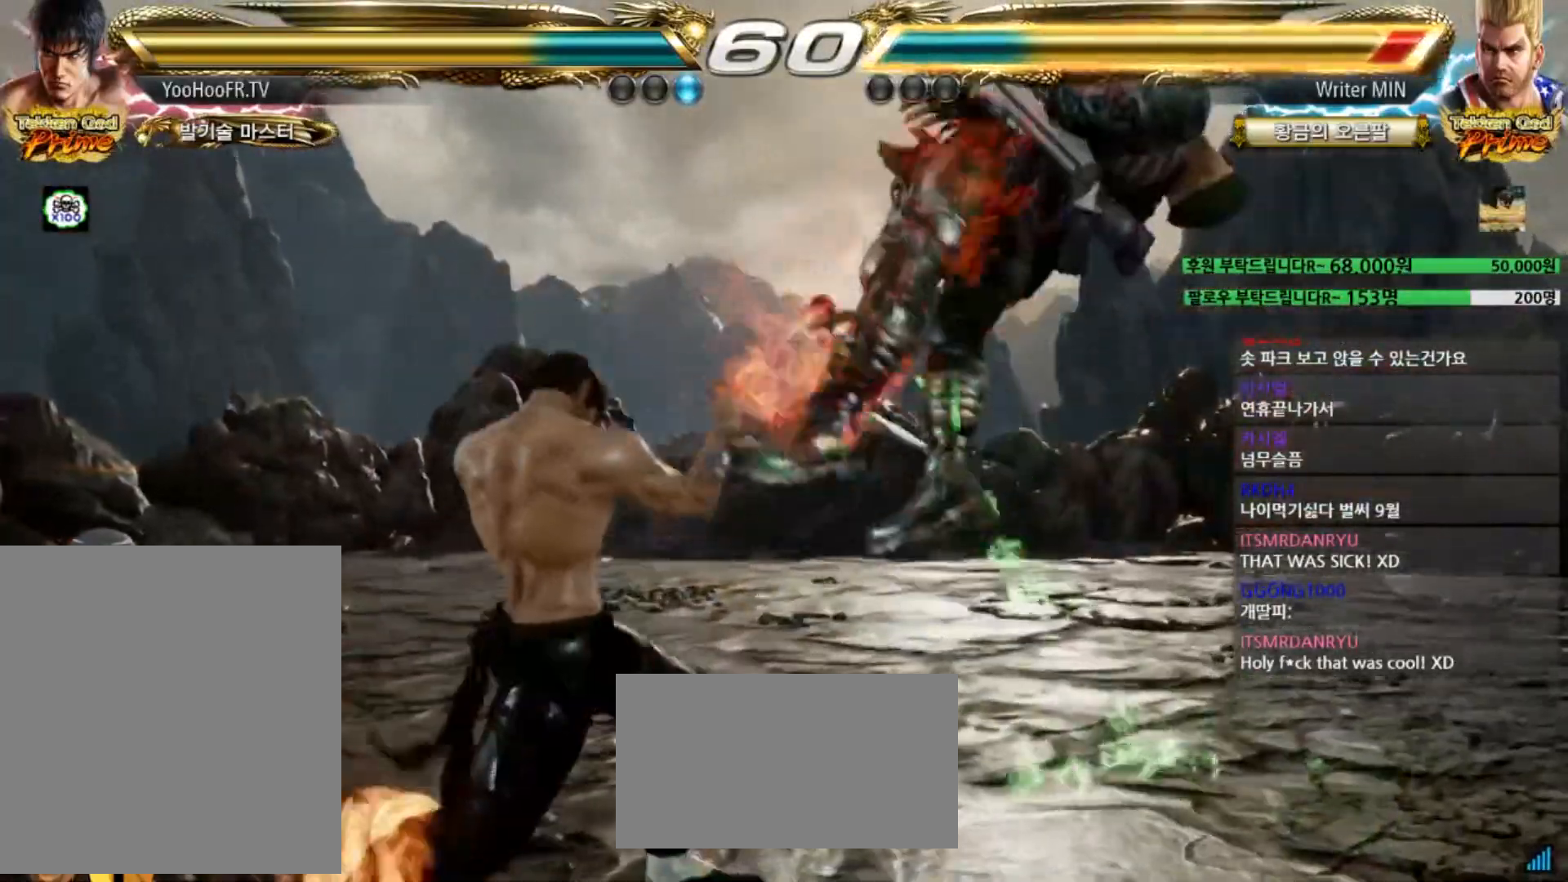
{"buttons": [], "left_stick": "center", "events": [[134, "left_stick", "right"], [317, "left_stick", "center"]]}
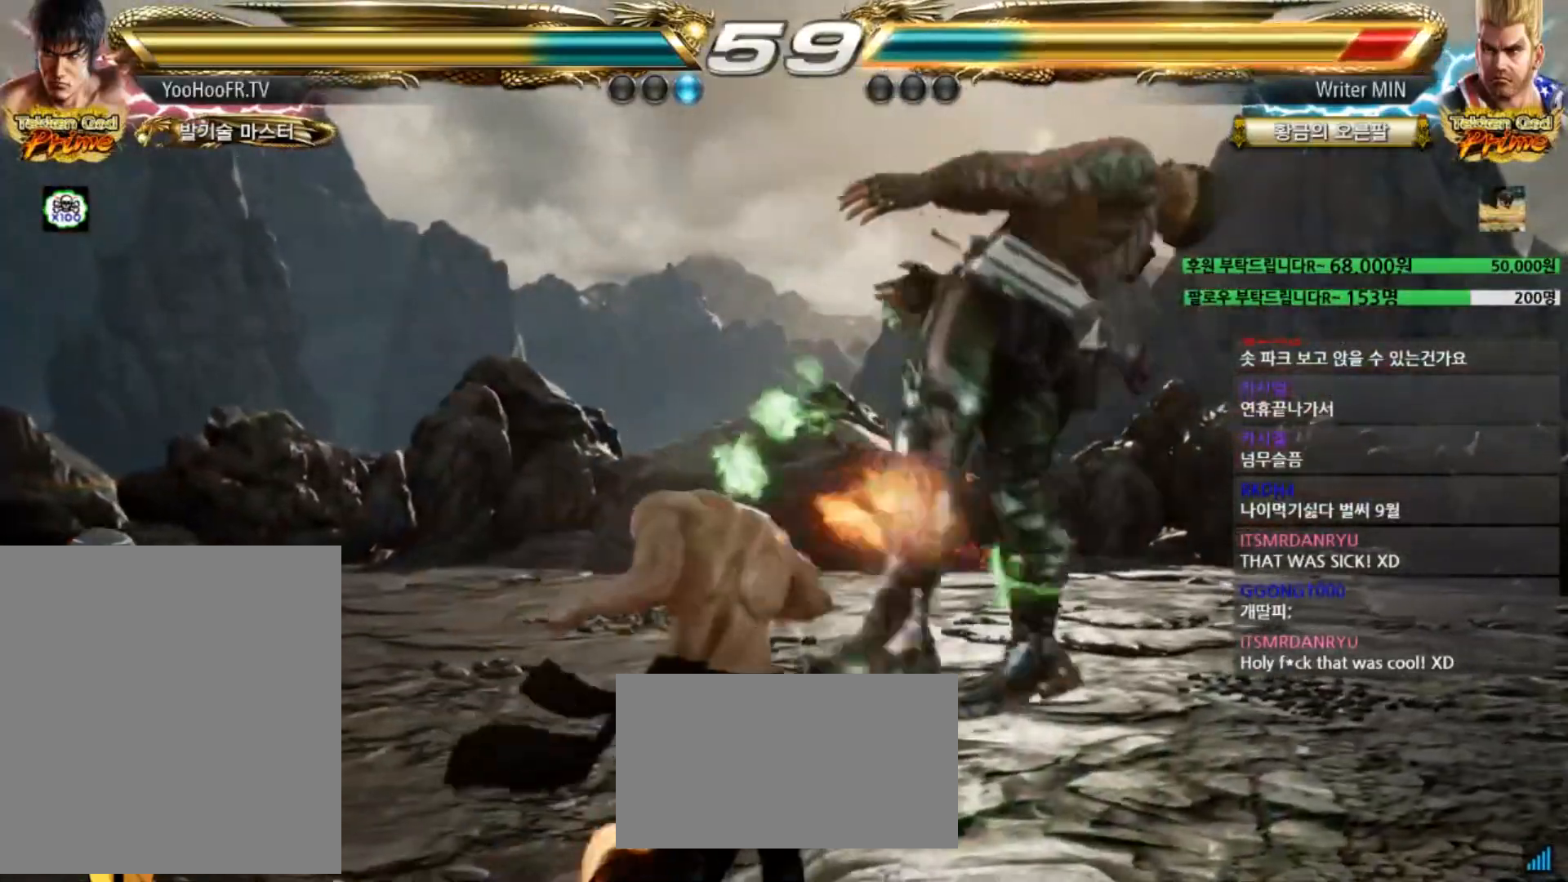
{"buttons": [], "left_stick": "up-right", "events": [[16, "left_stick", "right"], [200, "CIRCLE", "down"], [250, "CIRCLE", "up"], [300, "left_stick", "up-right"], [367, "CROSS", "down"], [417, "CROSS", "up"]]}
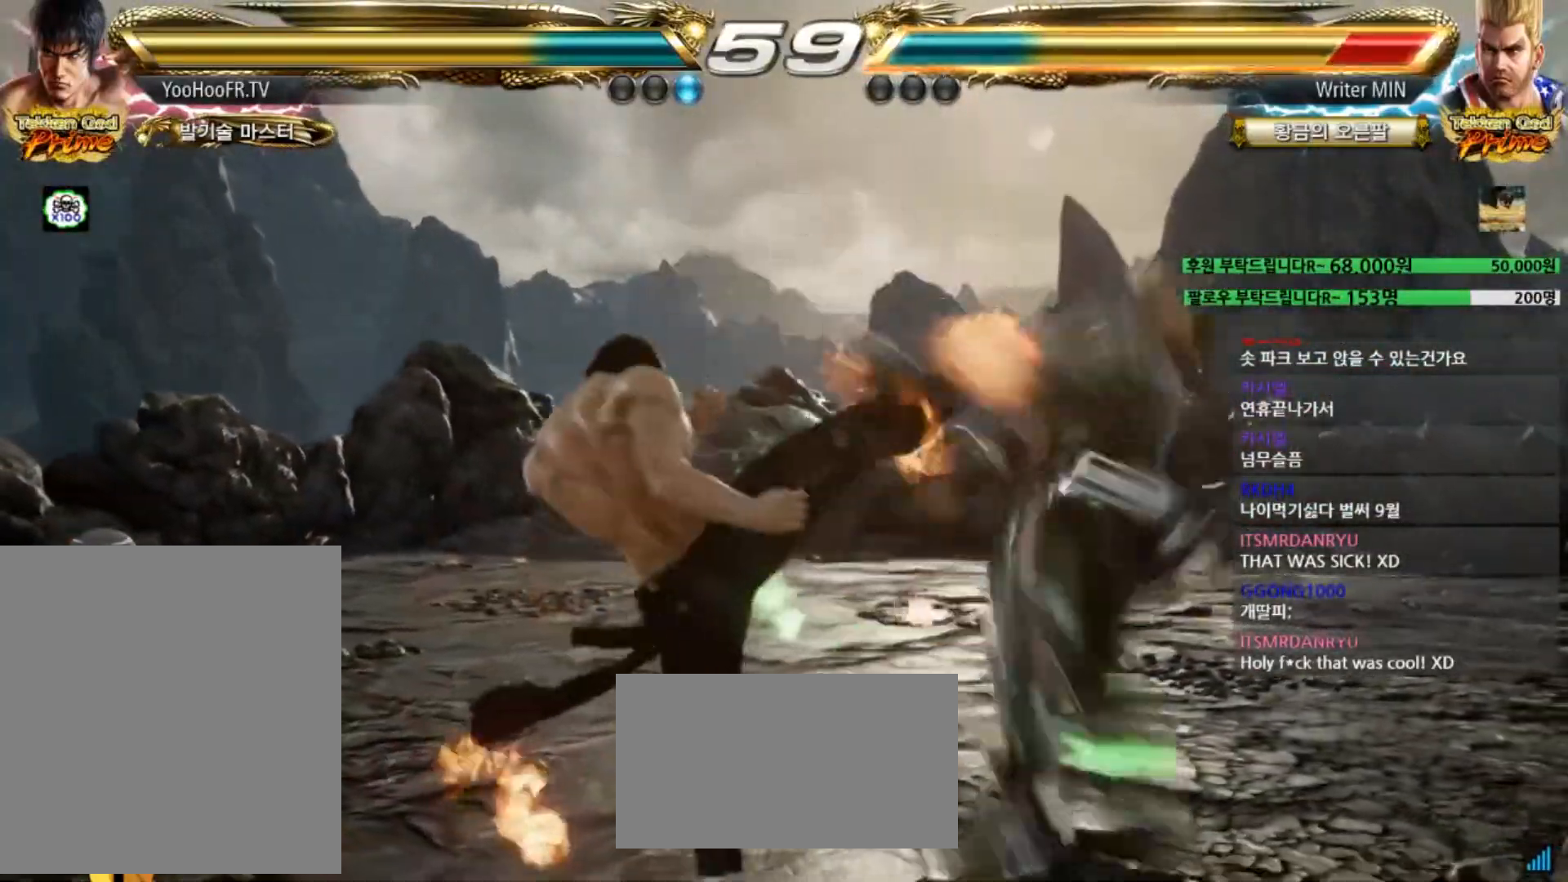
{"buttons": [], "left_stick": "center", "events": [[67, "CROSS", "down"], [117, "CROSS", "up"], [134, "left_stick", "up"], [217, "CROSS", "down"], [234, "left_stick", "center"], [317, "CROSS", "up"]]}
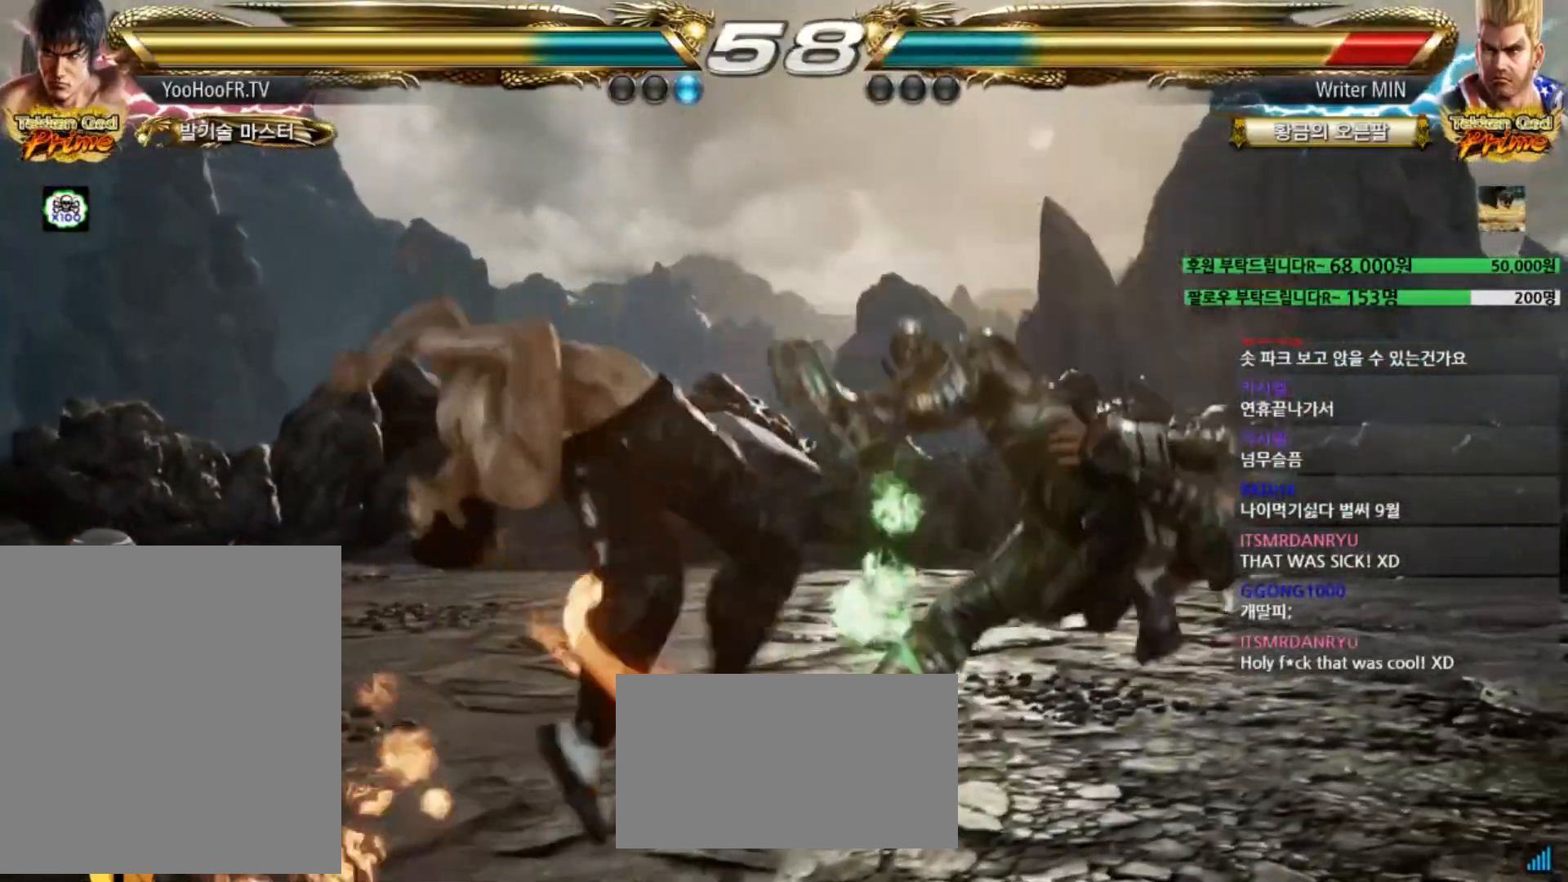
{"buttons": [], "left_stick": "left", "events": [[200, "left_stick", "left"], [300, "TRIANGLE", "down"], [350, "TRIANGLE", "up"]]}
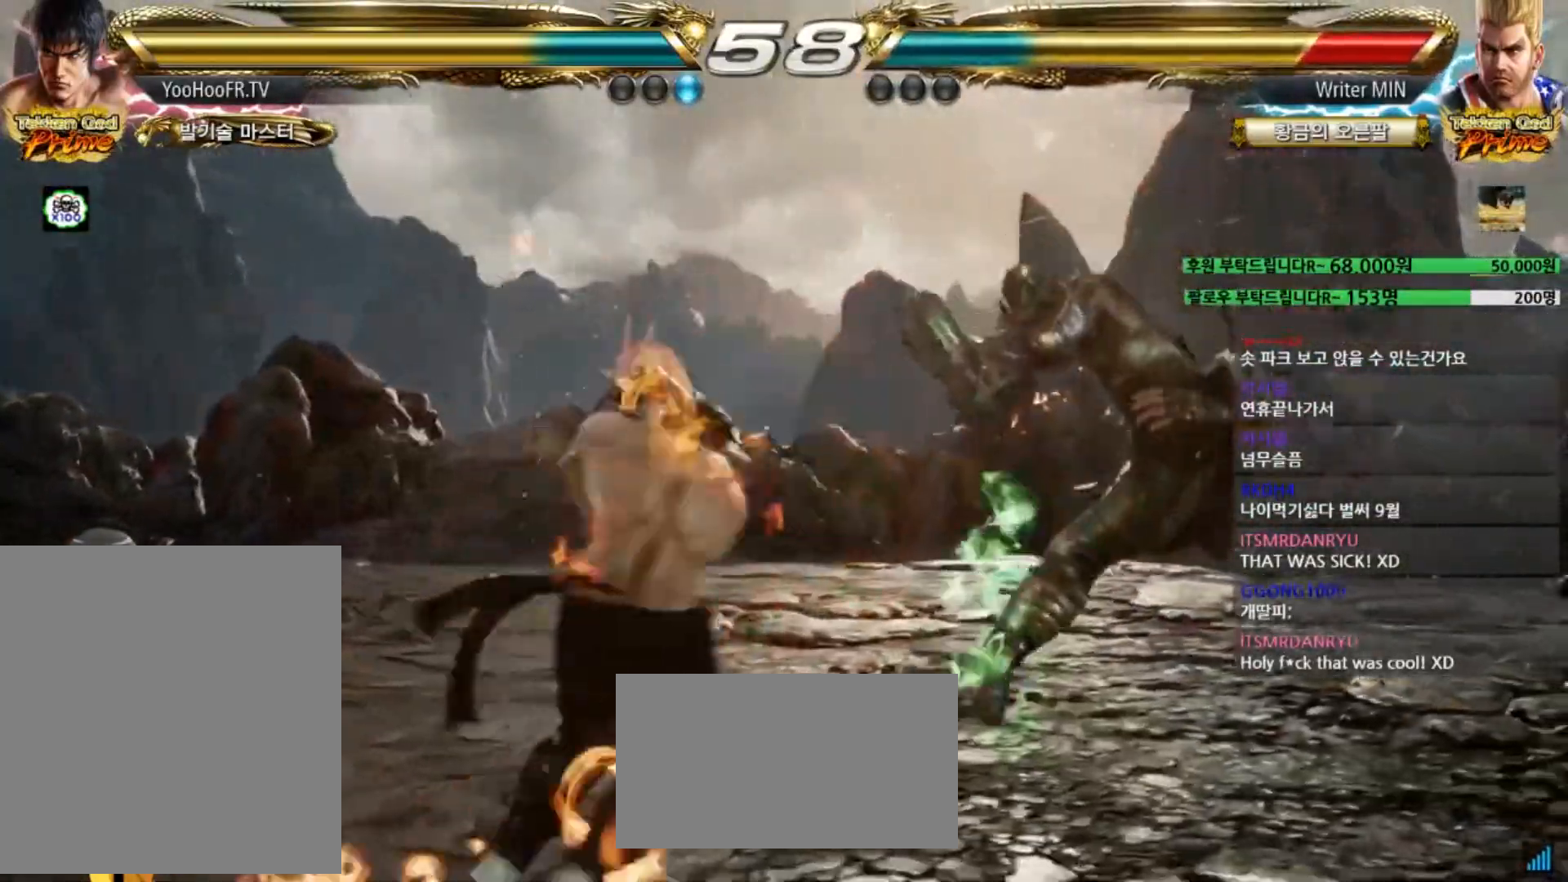
{"buttons": [], "left_stick": "left", "events": []}
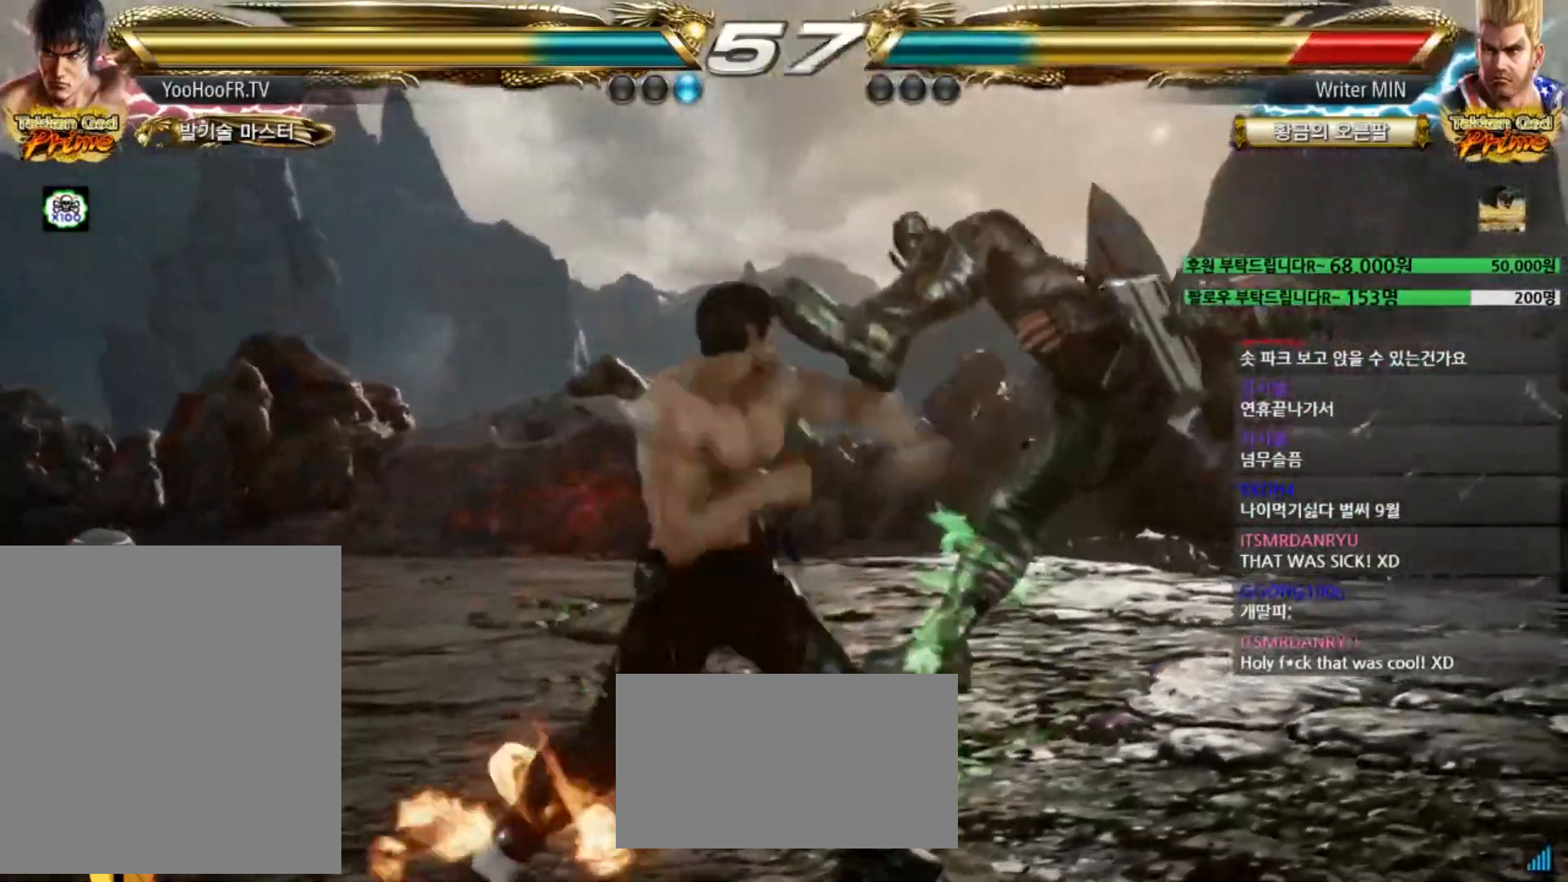
{"buttons": [], "left_stick": "right", "events": [[83, "left_stick", "center"], [317, "left_stick", "right"], [384, "left_stick", "center"], [450, "left_stick", "right"]]}
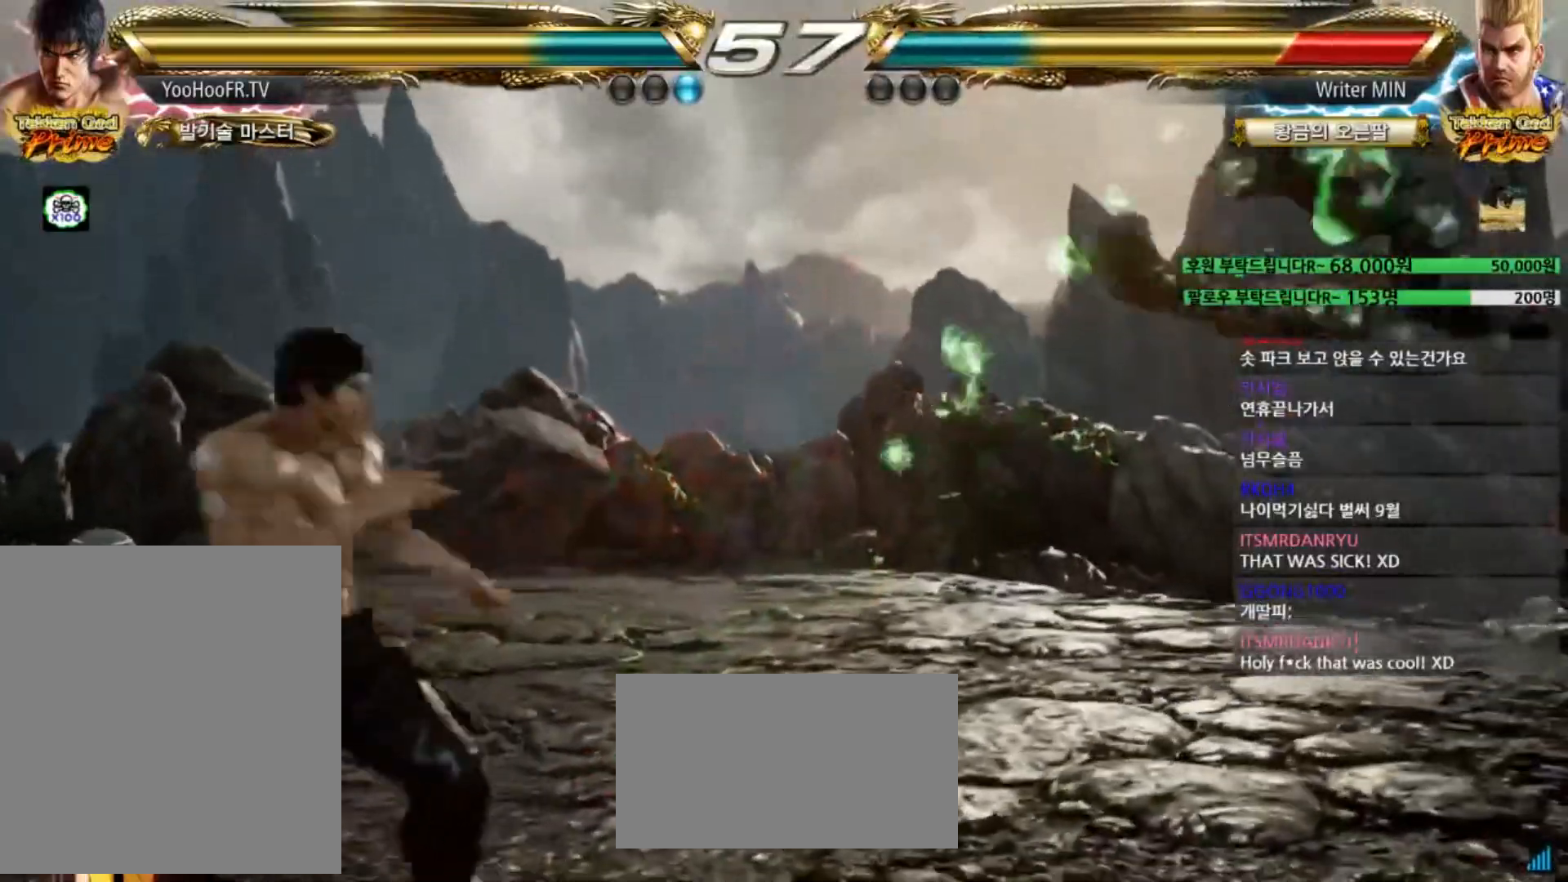
{"buttons": [], "left_stick": "right", "events": [[17, "left_stick", "center"], [84, "left_stick", "right"]]}
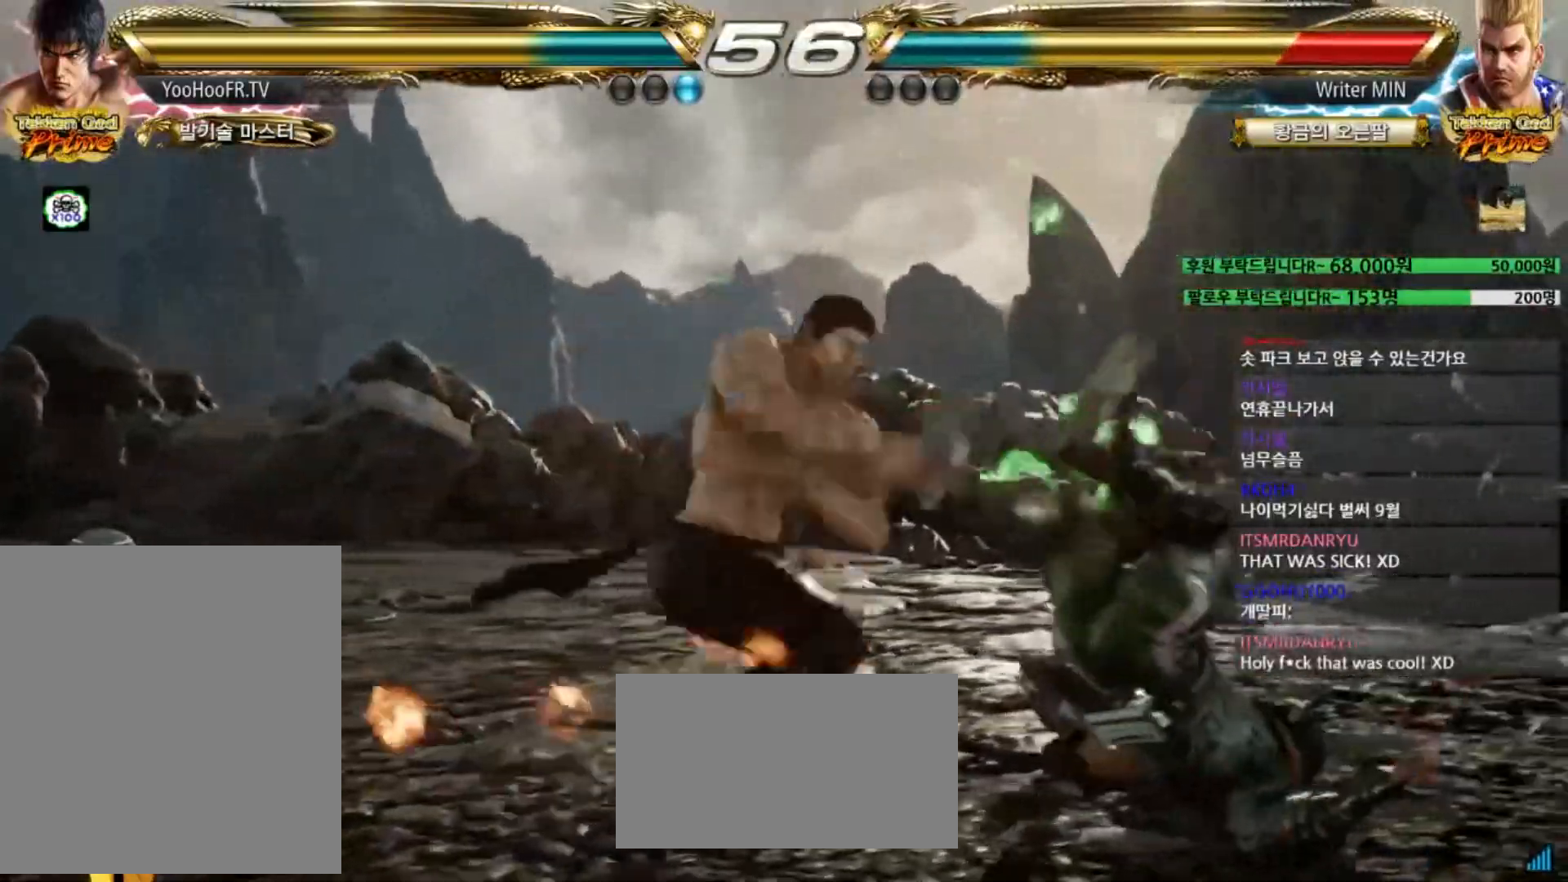
{"buttons": [], "left_stick": "right", "events": [[16, "TRIANGLE", "down"], [67, "CROSS", "down"], [100, "TRIANGLE", "up"], [133, "CROSS", "up"], [167, "CROSS", "down"], [217, "CROSS", "up"], [250, "CROSS", "down"], [283, "CROSS", "up"], [350, "CROSS", "down"], [400, "CROSS", "up"], [417, "CROSS", "down"], [450, "CROSS", "up"]]}
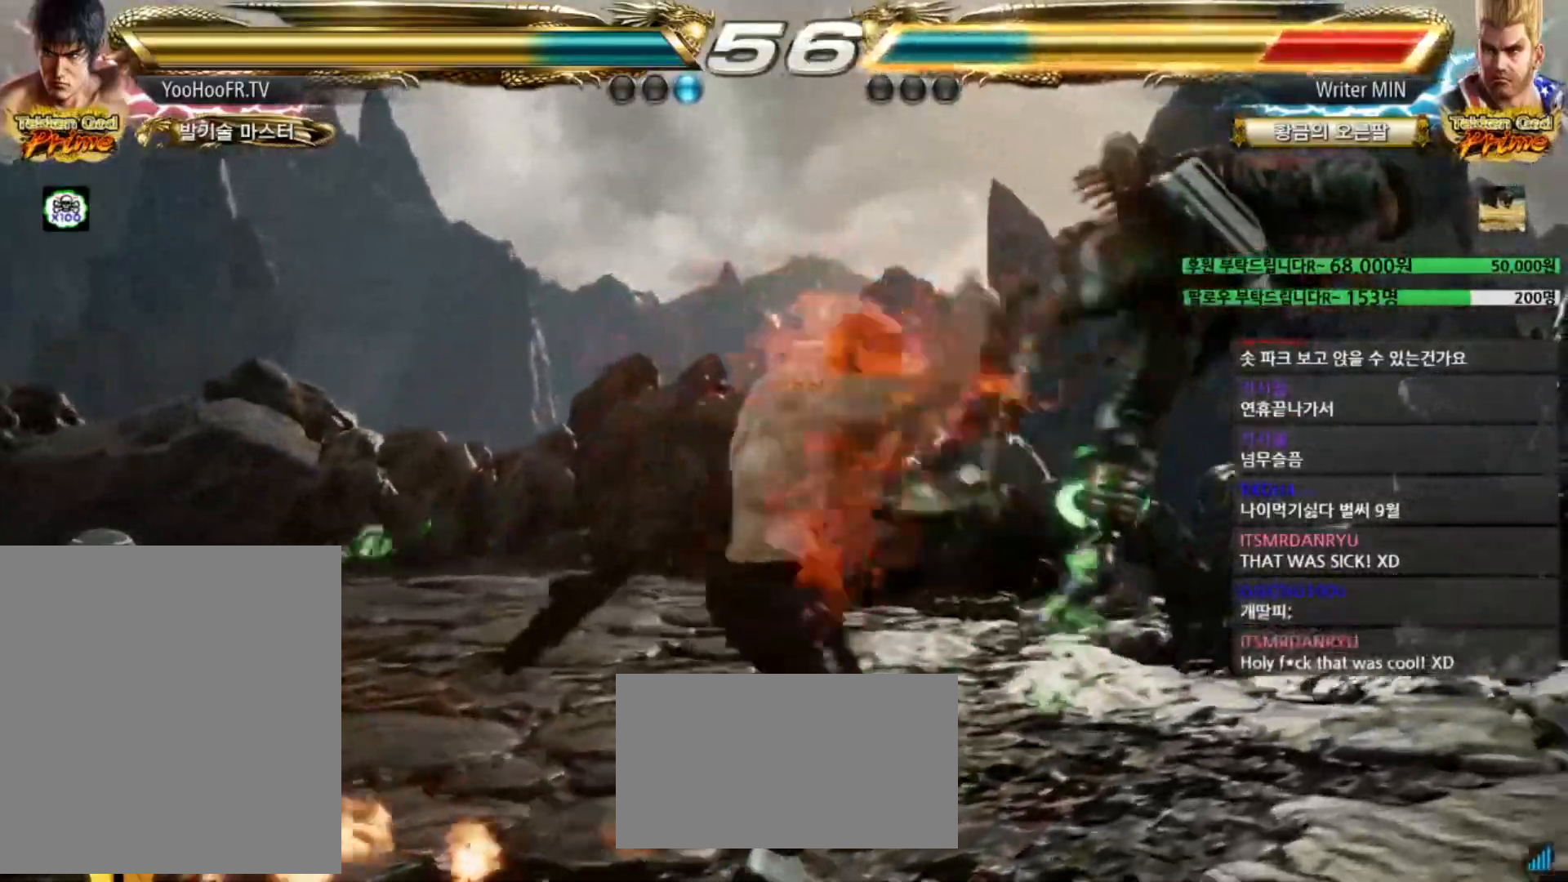
{"buttons": [], "left_stick": "center", "events": [[34, "CROSS", "down"], [200, "CROSS", "up"], [217, "left_stick", "center"], [401, "left_stick", "right"], [451, "left_stick", "center"]]}
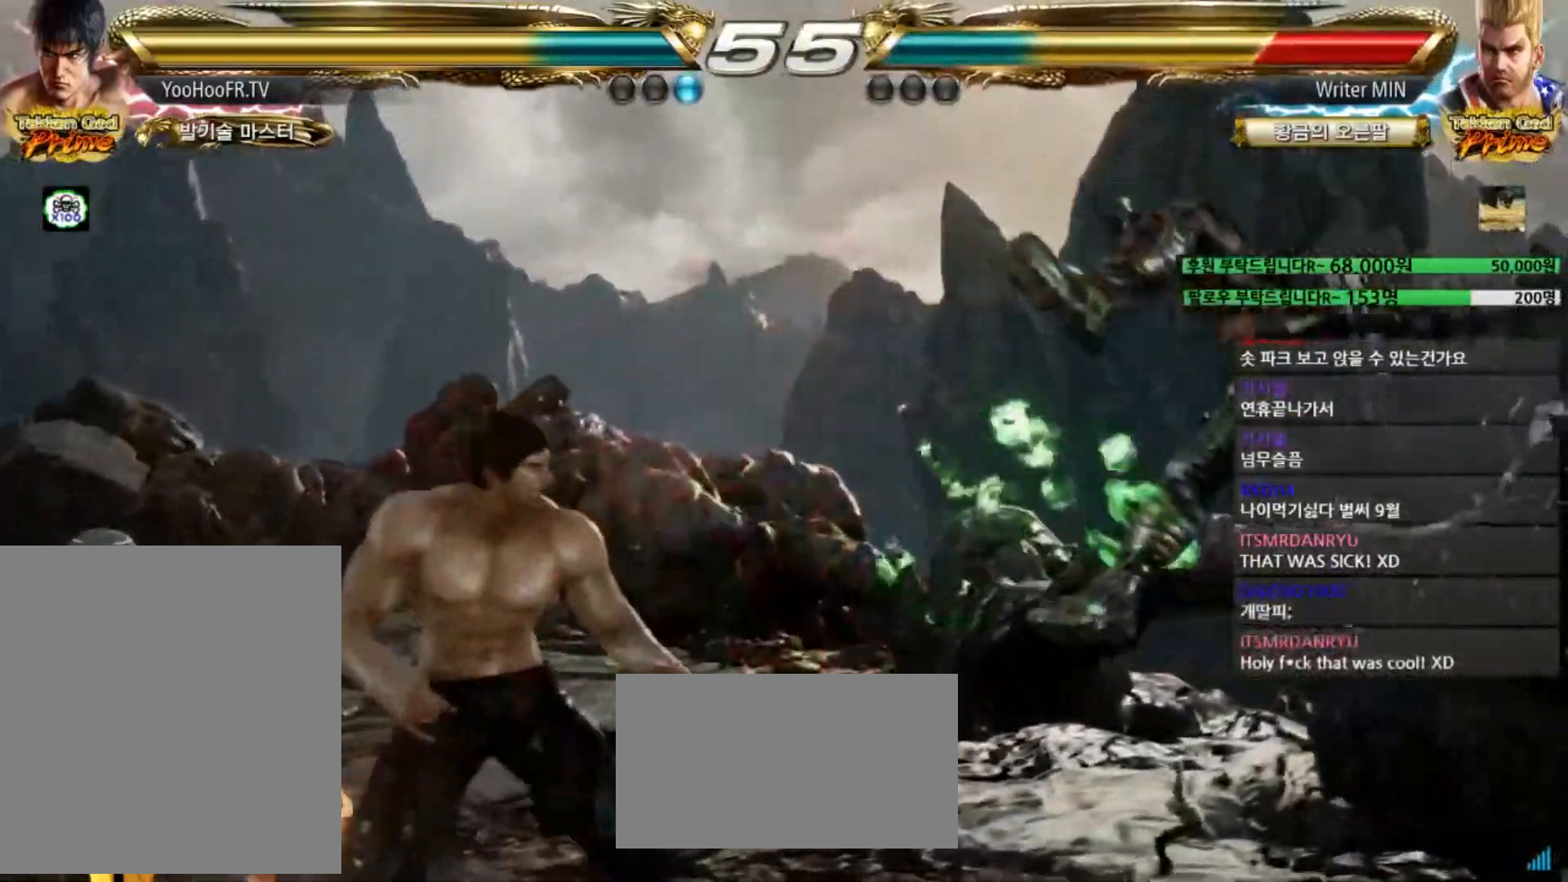
{"buttons": [], "left_stick": "right", "events": [[50, "left_stick", "right"], [217, "left_stick", "down-right"], [350, "CIRCLE", "down"], [400, "CIRCLE", "up"], [400, "left_stick", "left"], [467, "left_stick", "right"]]}
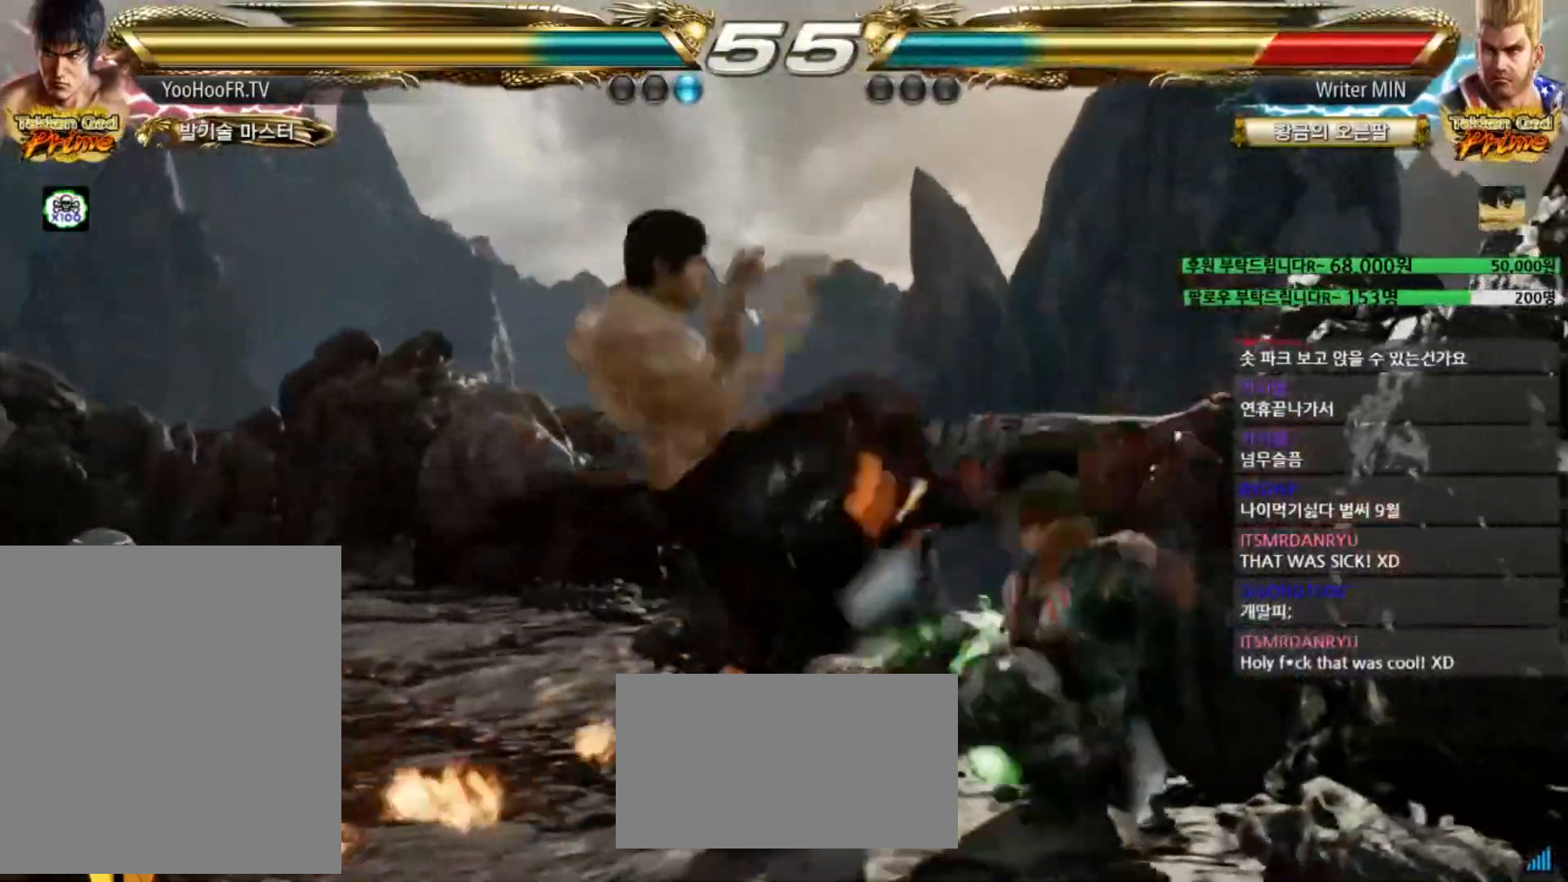
{"buttons": [], "left_stick": "right", "events": [[17, "left_stick", "center"], [200, "left_stick", "right"], [234, "CROSS", "down"], [351, "CROSS", "up"], [467, "CROSS", "down"], [501, "CROSS", "up"]]}
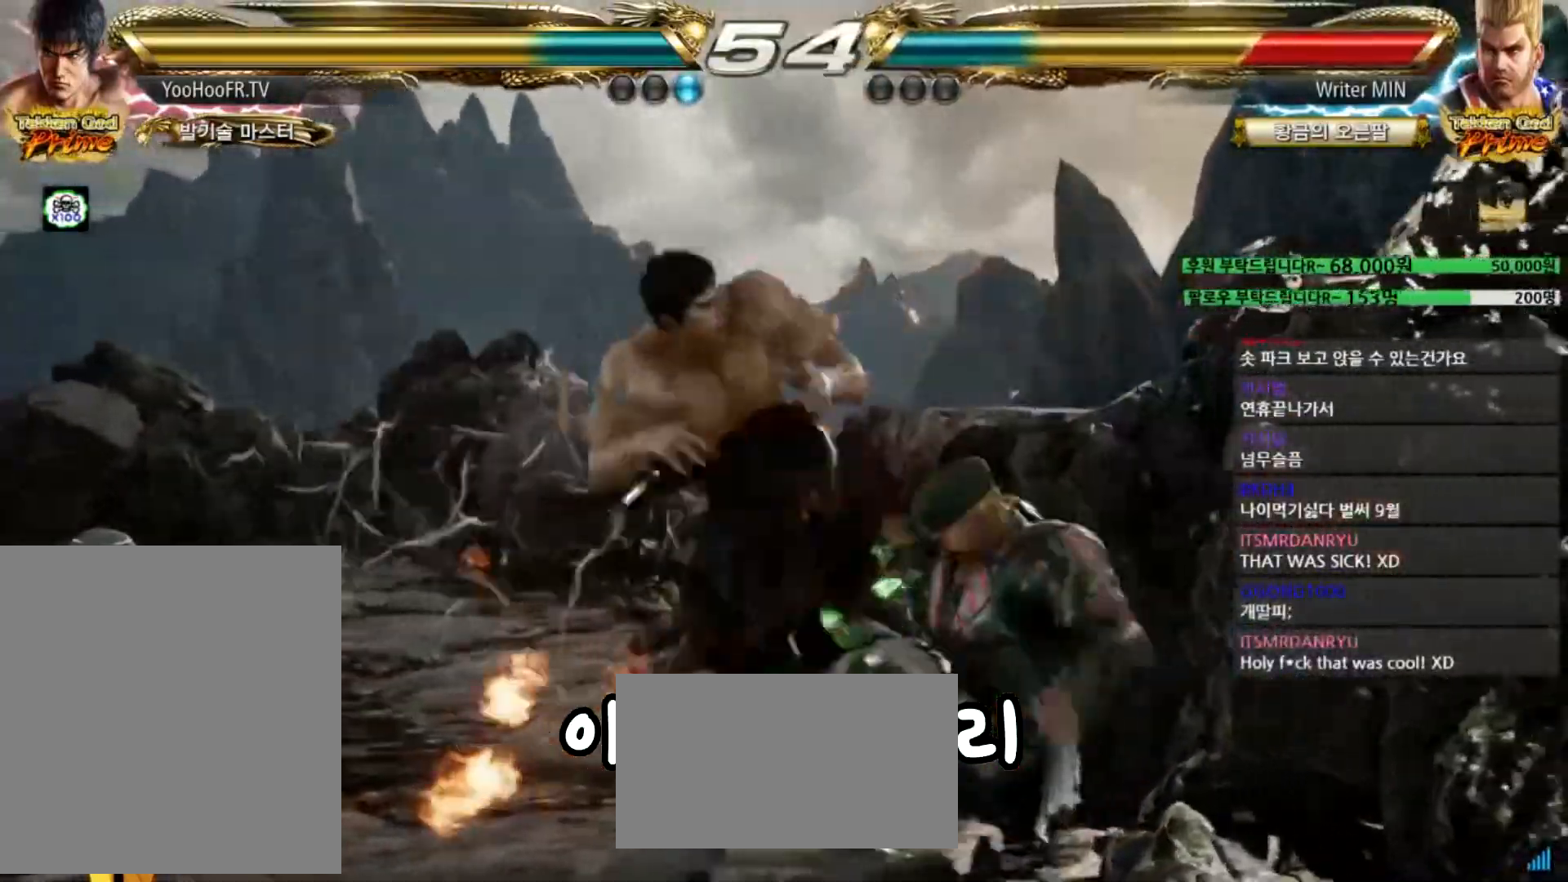
{"buttons": [], "left_stick": "center", "events": [[16, "CROSS", "down"], [50, "CROSS", "up"], [133, "CROSS", "down"], [233, "left_stick", "center"], [500, "CROSS", "up"]]}
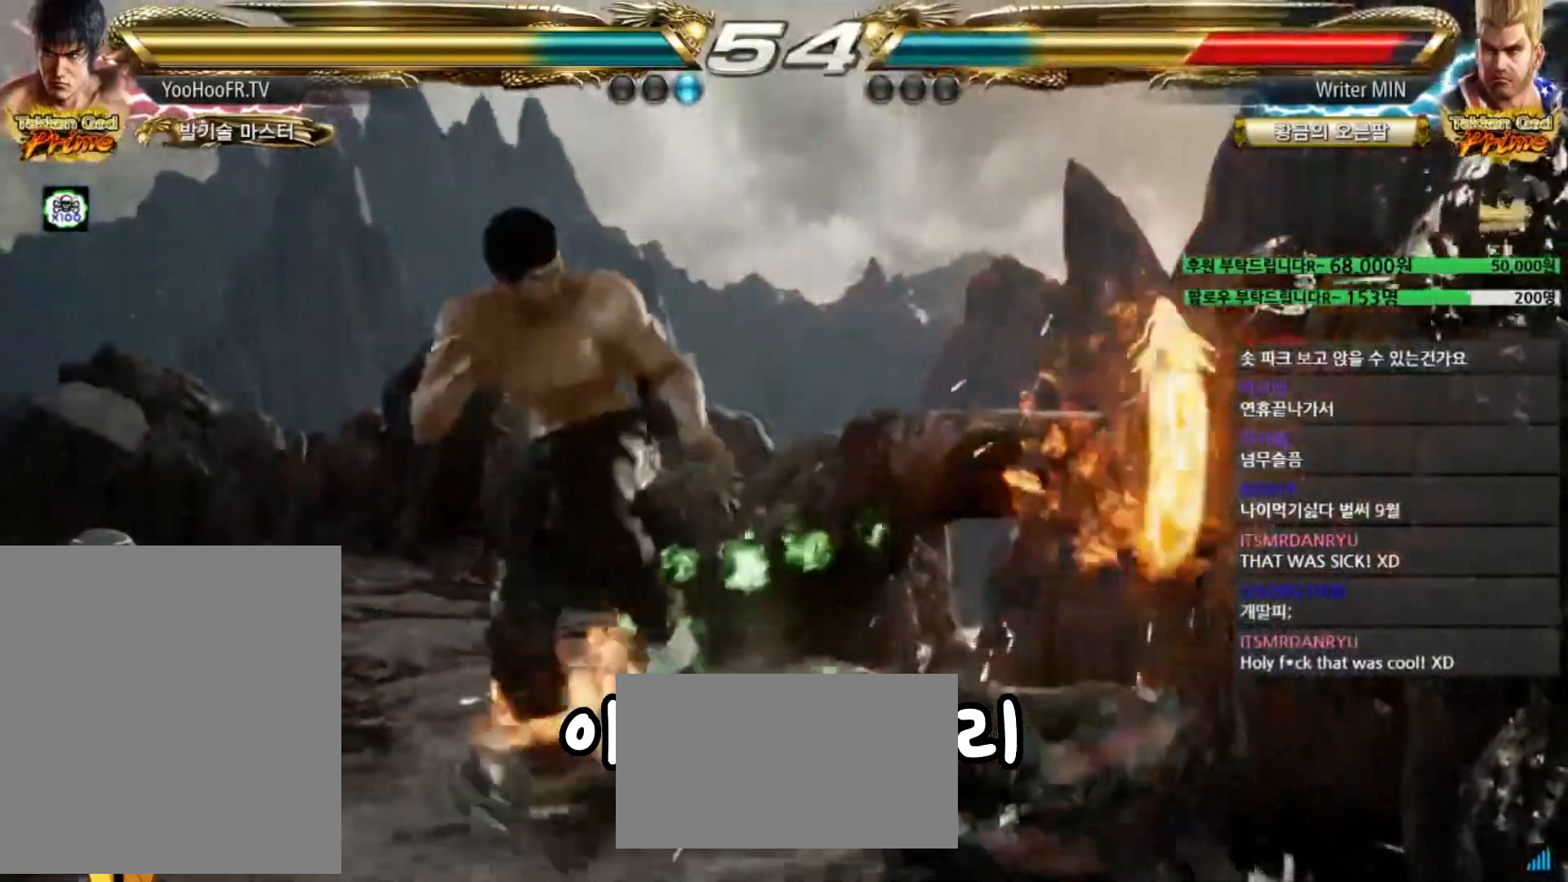
{"buttons": [], "left_stick": "down-left", "events": [[67, "left_stick", "left"], [167, "left_stick", "down-left"], [200, "CROSS", "down"], [234, "CROSS", "up"], [251, "CROSS", "down"], [301, "CROSS", "up"], [401, "CROSS", "down"], [451, "CROSS", "up"]]}
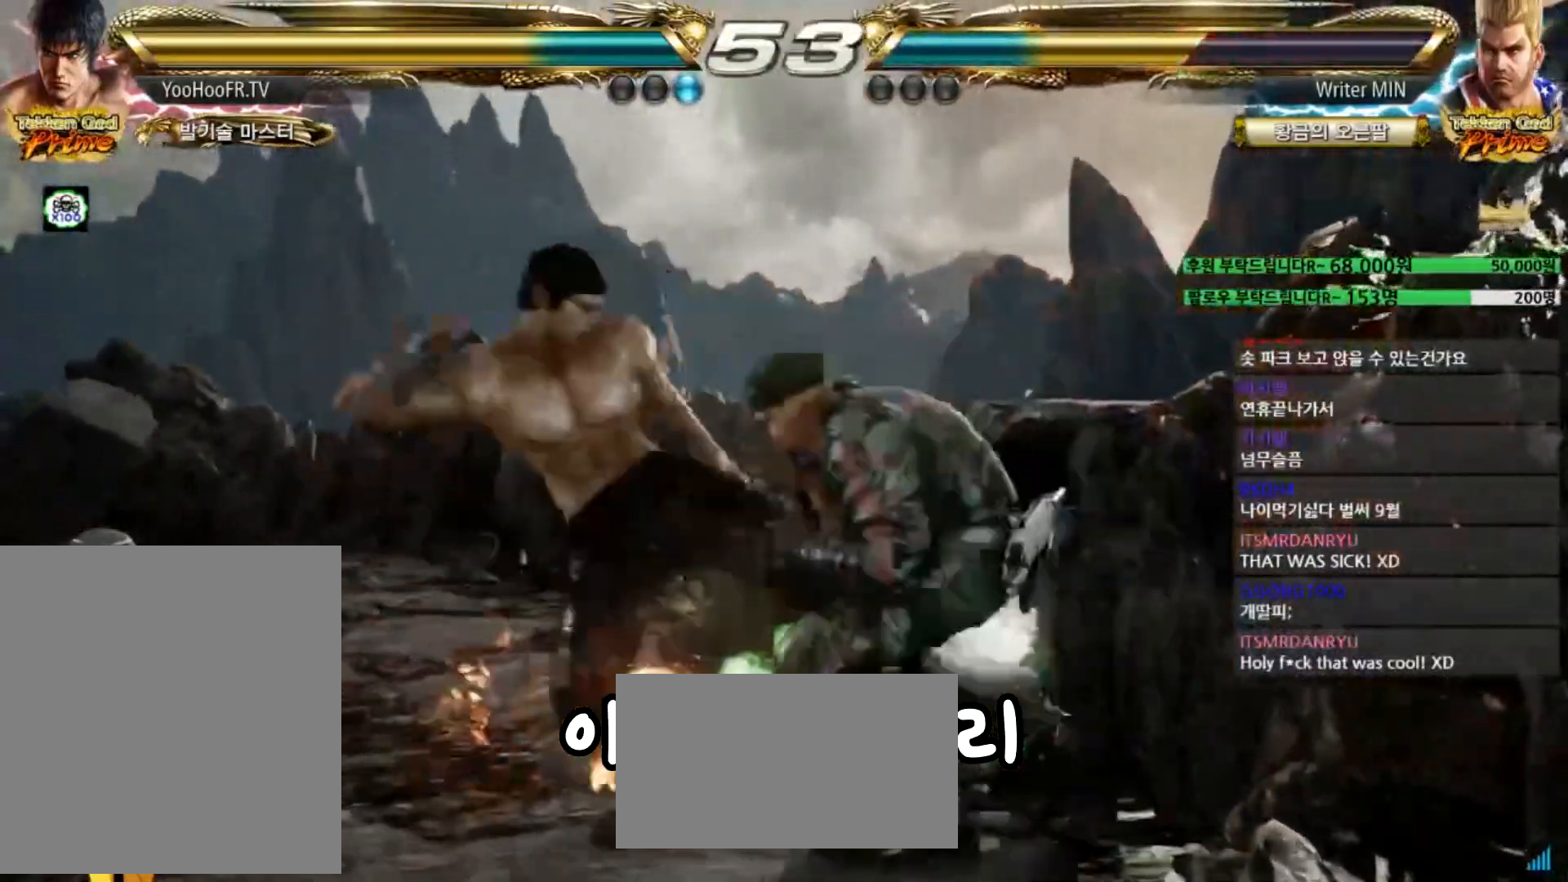
{"buttons": [], "left_stick": "left", "events": [[67, "CROSS", "down"], [183, "left_stick", "center"], [300, "CROSS", "up"], [300, "left_stick", "left"]]}
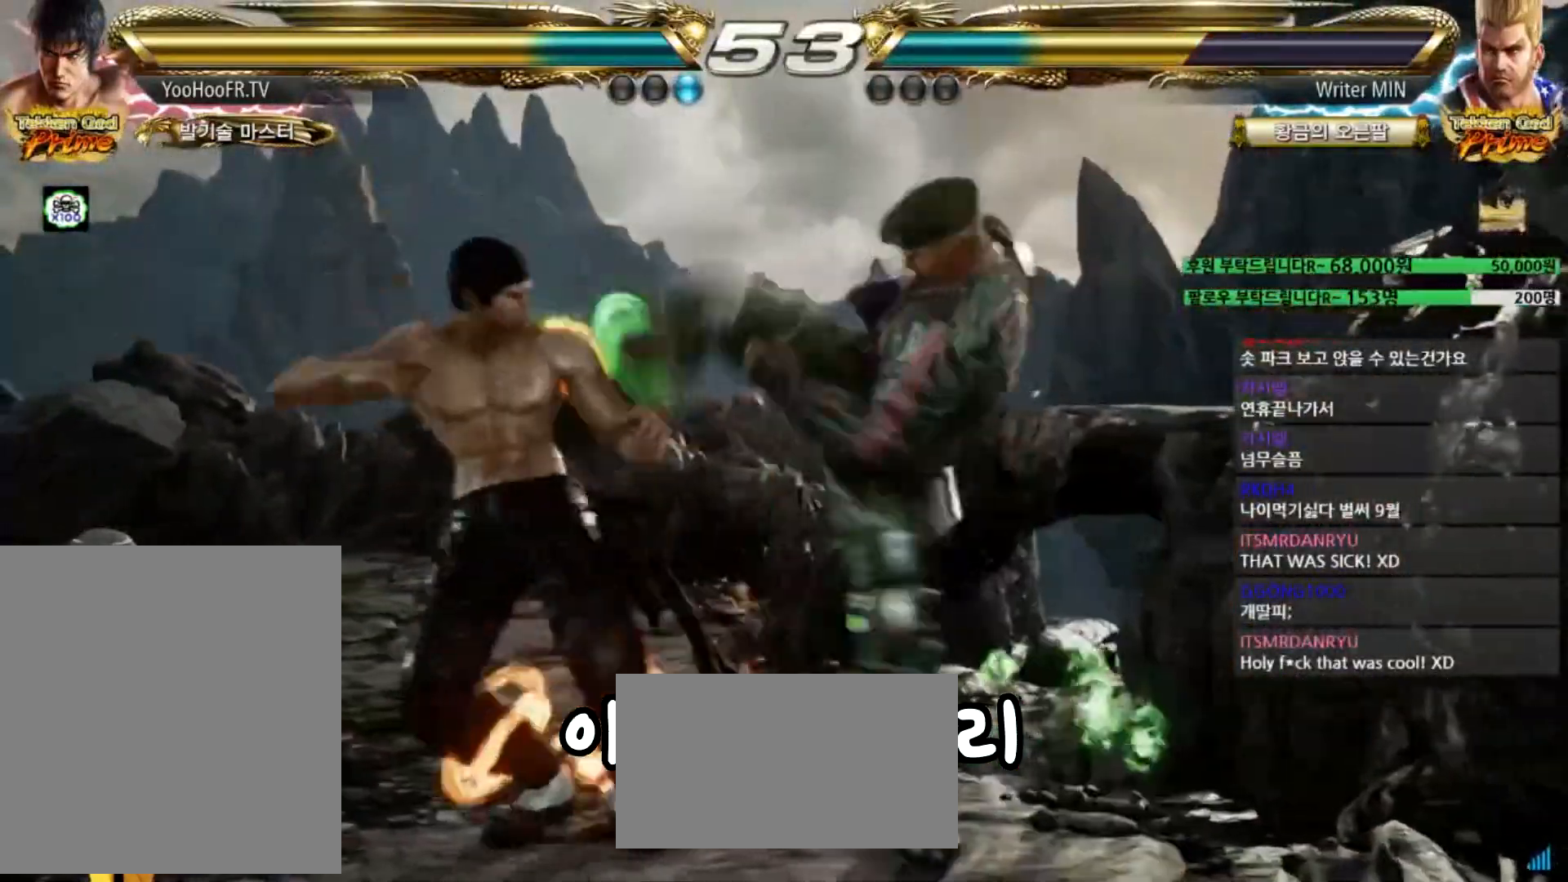
{"buttons": [], "left_stick": "left"}
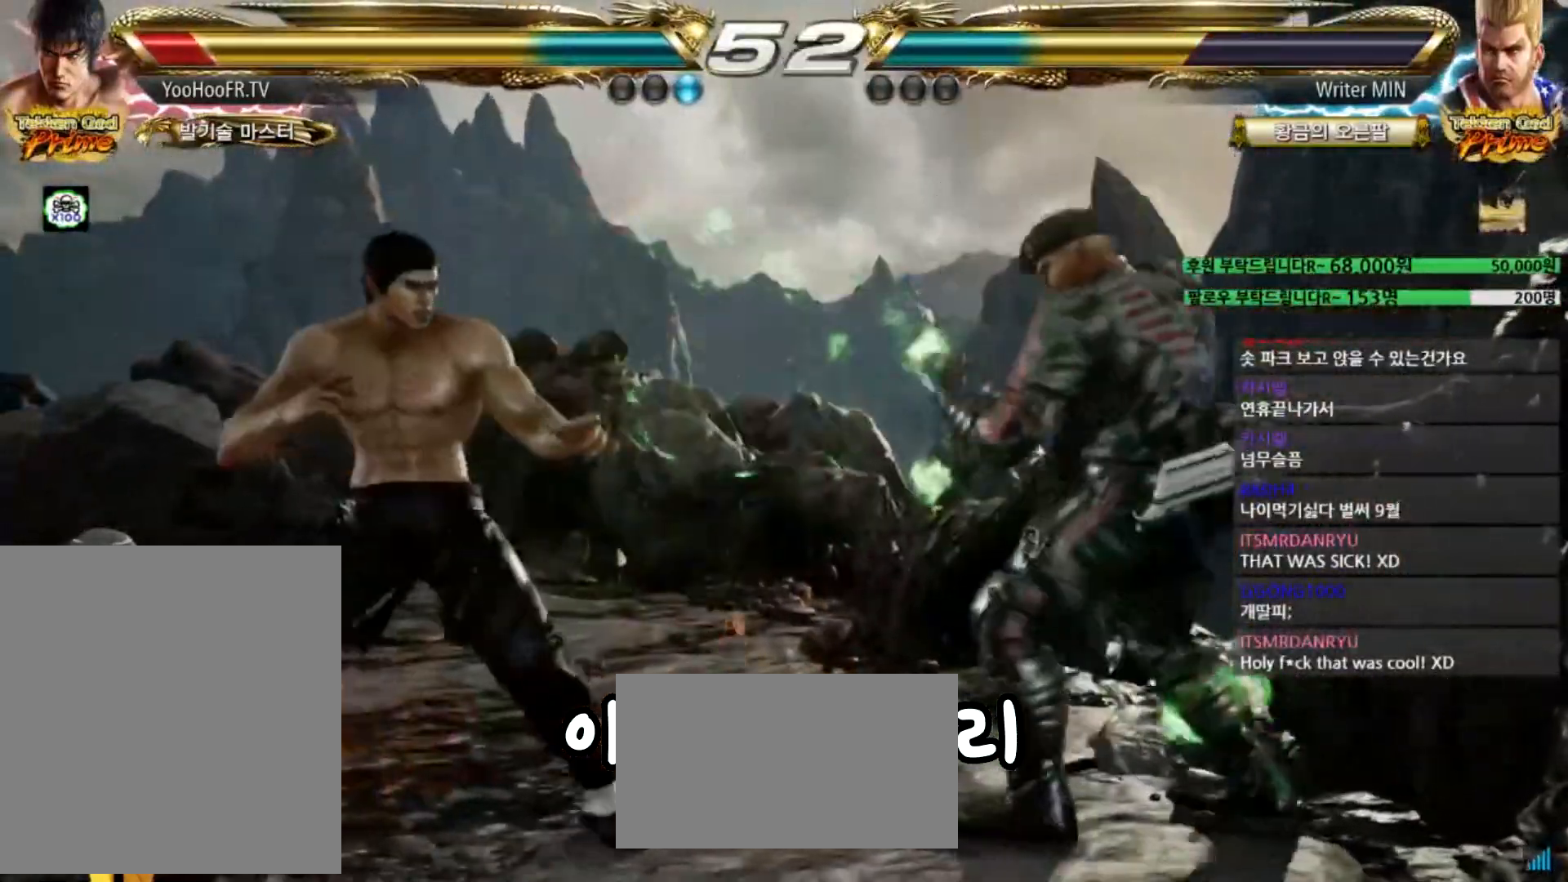
{"buttons": [], "left_stick": "center", "events": [[184, "left_stick", "down-left"], [467, "left_stick", "center"]]}
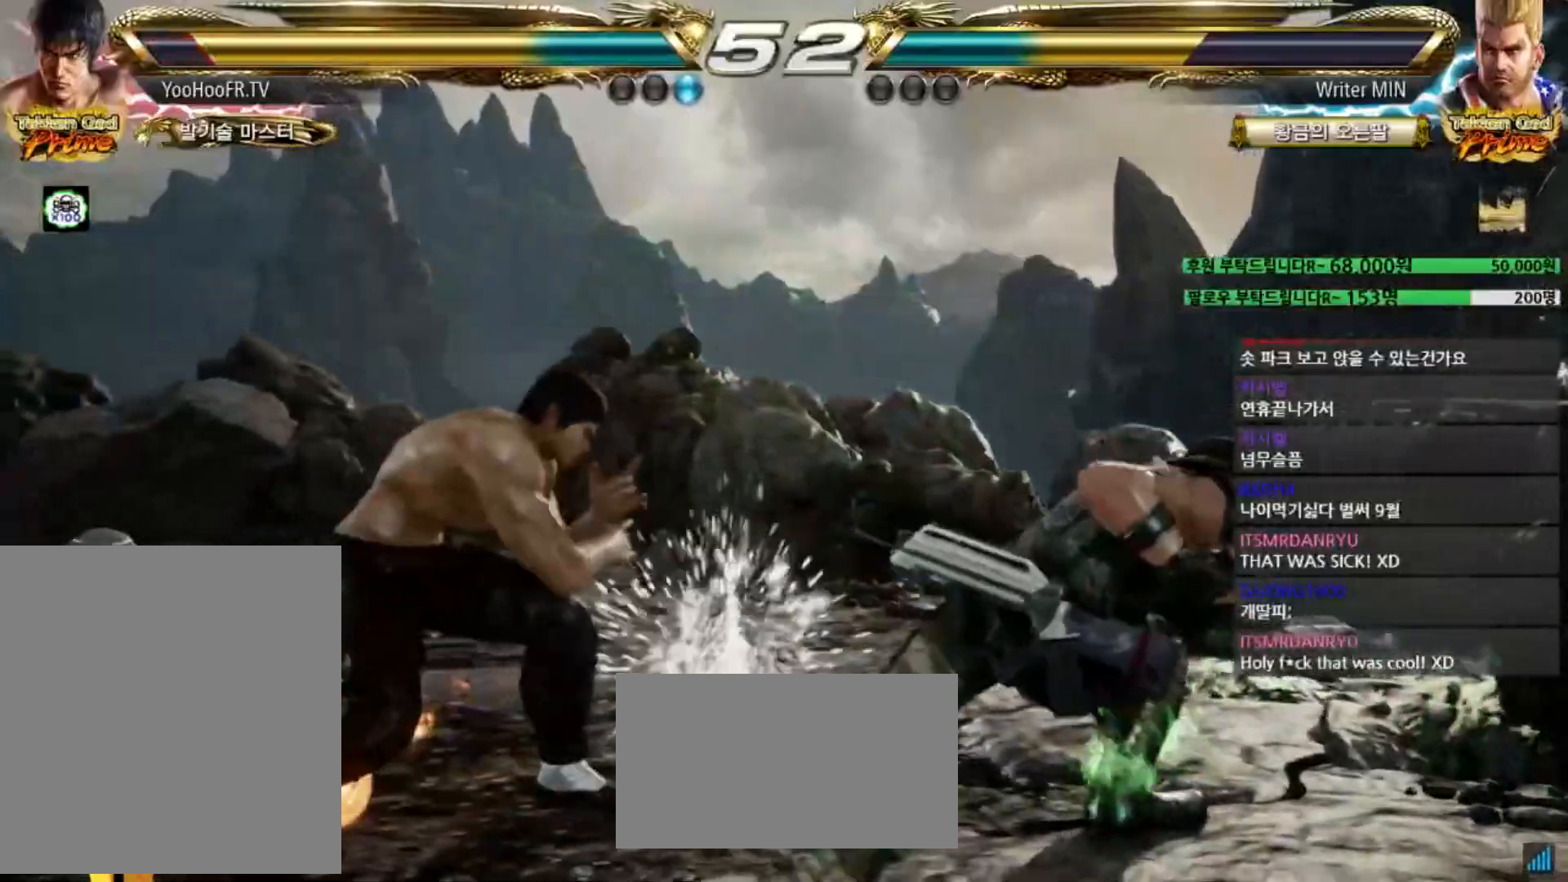
{"buttons": ["TRIANGLE"], "left_stick": "center", "events": [[250, "TRIANGLE", "down"], [317, "TRIANGLE", "up"], [383, "TRIANGLE", "down"], [433, "TRIANGLE", "up"], [500, "TRIANGLE", "down"]]}
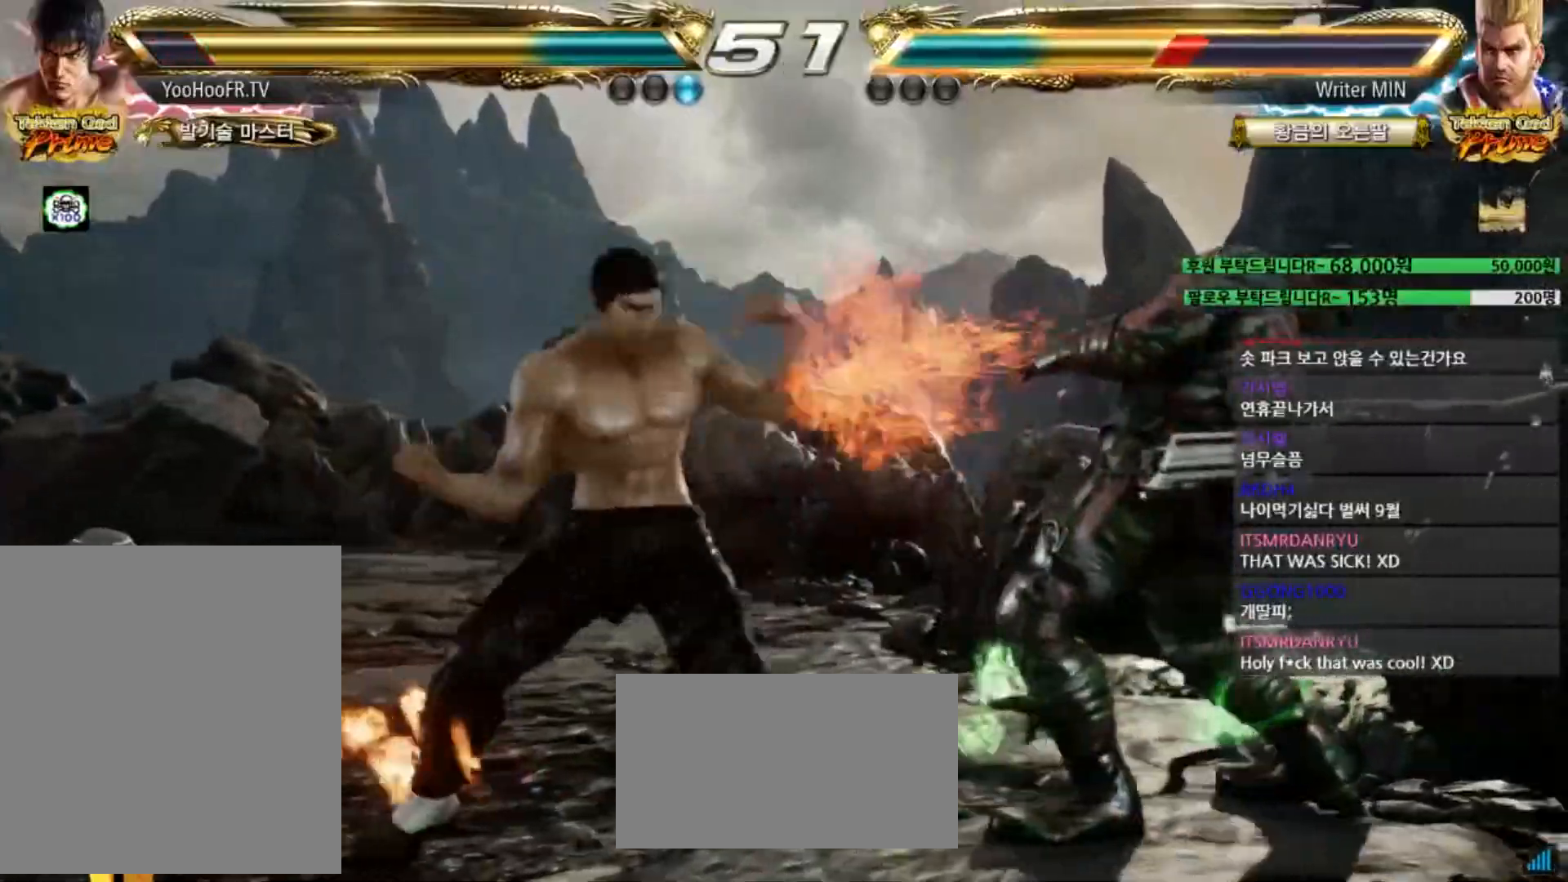
{"buttons": ["CIRCLE"], "left_stick": "center", "events": [[50, "TRIANGLE", "up"], [117, "TRIANGLE", "down"], [217, "TRIANGLE", "up"], [300, "CIRCLE", "down"]]}
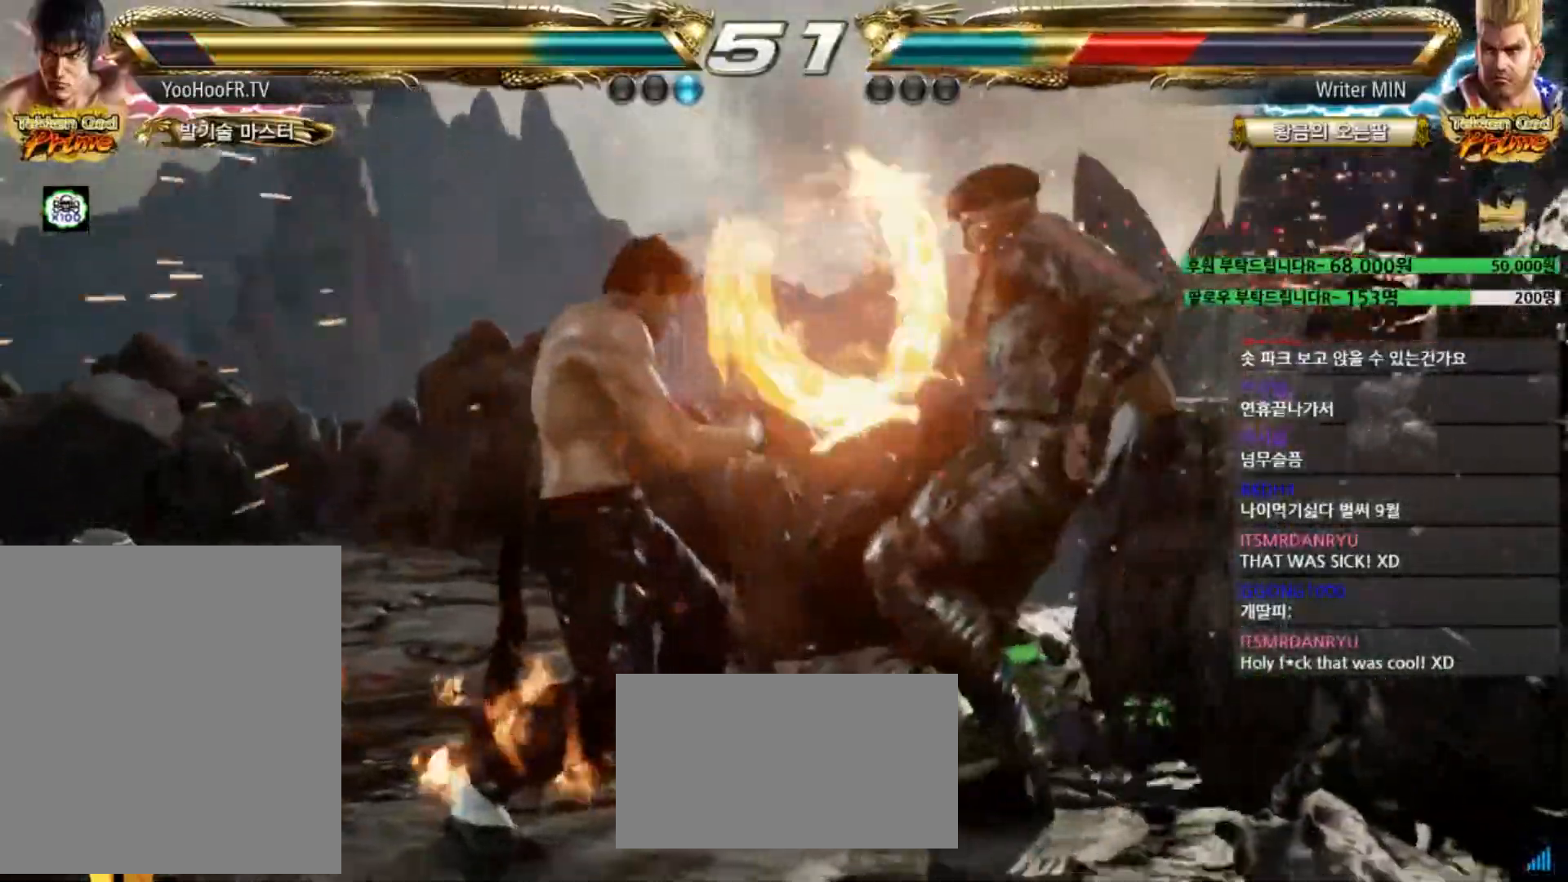
{"buttons": ["CIRCLE"], "left_stick": "center", "events": [[116, "left_stick", "up"], [216, "left_stick", "center"], [383, "CROSS", "down"], [417, "CROSS", "up"], [433, "CROSS", "down"], [467, "CROSS", "up"]]}
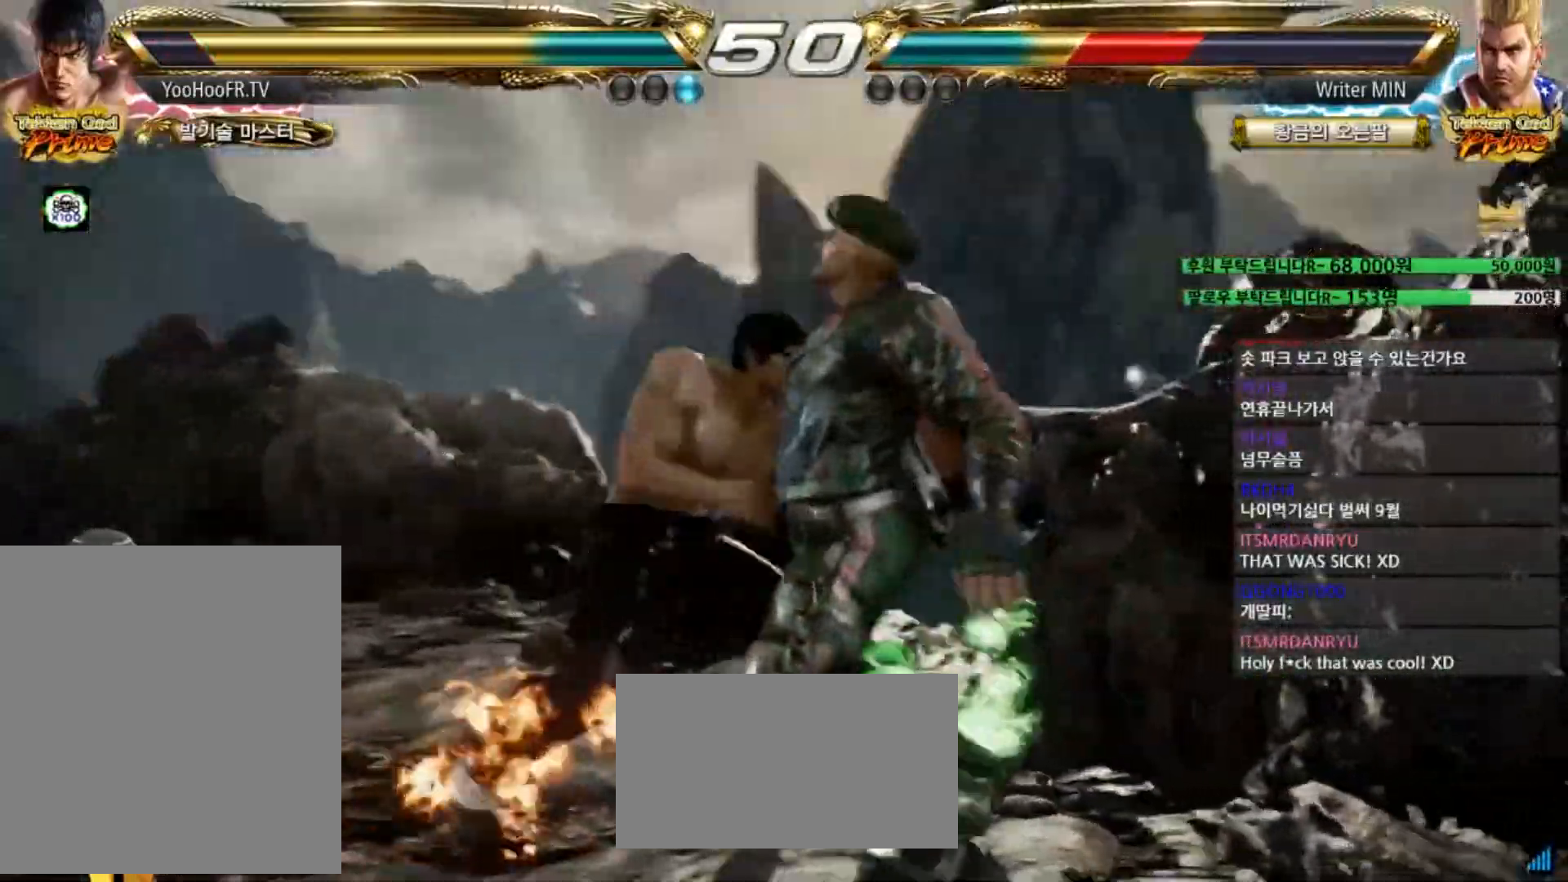
{"buttons": ["CIRCLE"], "left_stick": "center", "events": [[50, "CROSS", "down"], [167, "CROSS", "up"]]}